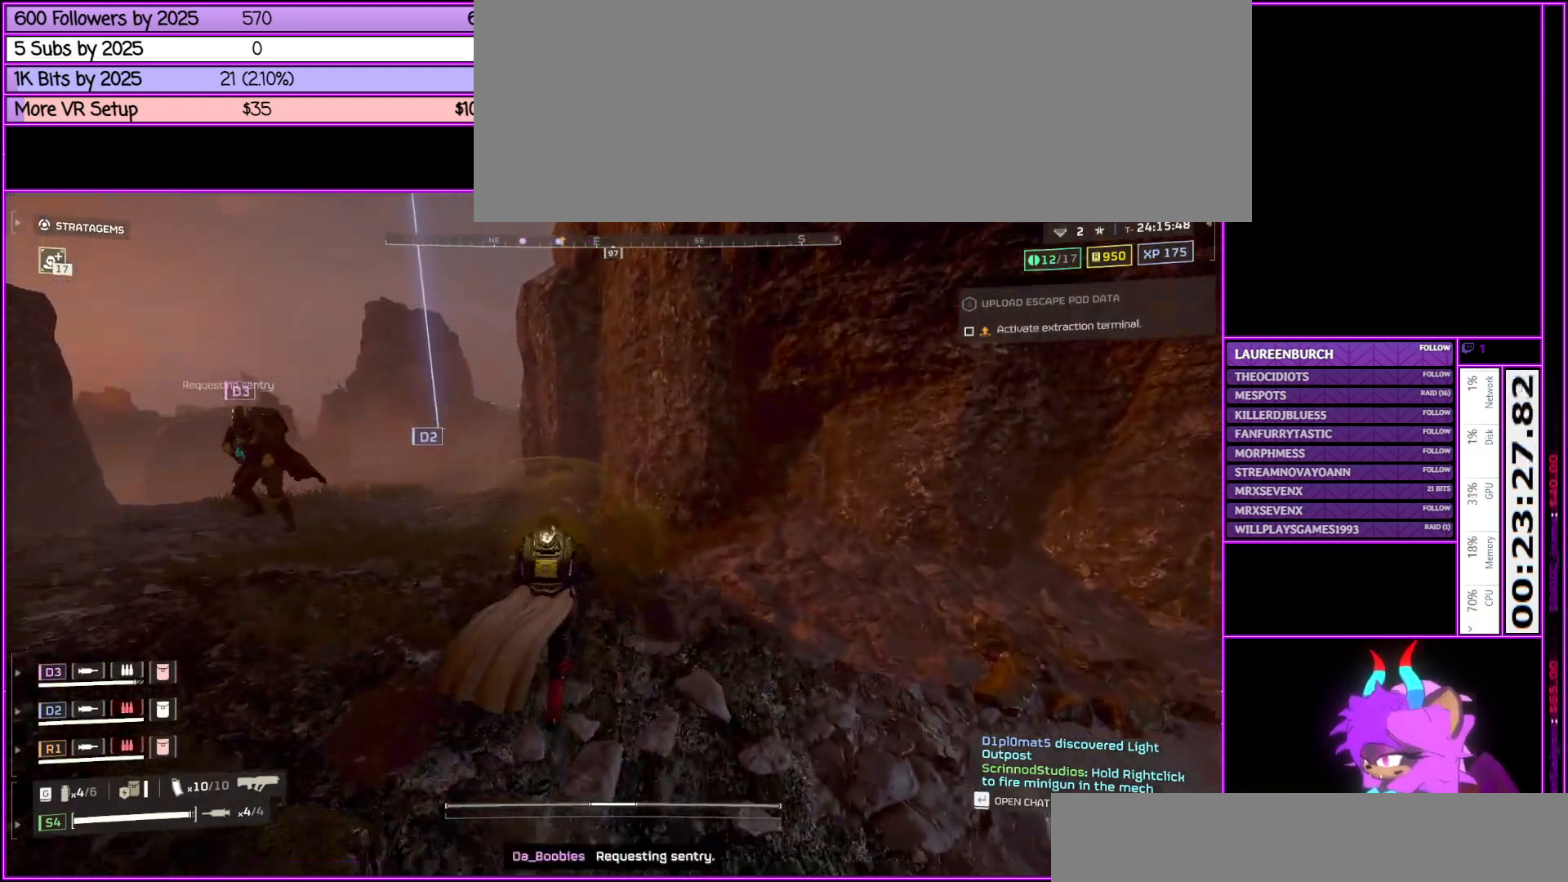
Gameplay with keyboard and mouse; each line is a JSON object with the keys and mouse buttons held at the frame after it. "events" lists presses ("down") and releases ("up") of ".", "/", "0", "1", "2", "3", "4", "5", "6", "7", "8", "9", "a", "alt_l", "alt_r", "b", "backslash", "backspace", "c", "caps_lock", "comma", "ctrl_l", "ctrl_r", "d", "down", "e", "equals", "escape", "f", "f1", "f10", "f11", "f12", "f2", "f3", "f4", "f5", "f6", "f7", "f8", "f9", "g", "h", "i", "j", "k", "l", "lbracket", "left", "m", "minus", "n", "num0", "num1", "num2", "num3", "num4", "num5", "num6", "num7", "num8", "num9", "o", "p", "q", "quote", "r", "rbracket", "return", "right", "s", "semicolon", "shift_l", "shift_r", "space", "super", "t", "tab", "tilde", "u", "up", "v", "w", "x", "y", "z", "mouse_left", "mouse_middle", "mouse_right", "mouse_wheel_up" and "mouse_wheel_down" between this image and that frame as [ms after this image, input, new state], when the widget could be followed in between. "mouse_left", "mouse_middle", "mouse_right", "mouse_wheel_up", "mouse_wheel_down" = the "left", "middle", "right", "wheel_up", "wheel_down" buttons of the "mouse" list. No other keys are recorded. Not read: mouse_move.
{"keys": ["a", "shift_l", "w"], "mouse": [], "events": [[100, "a", "down"], [250, "a", "up"], [483, "a", "down"]]}
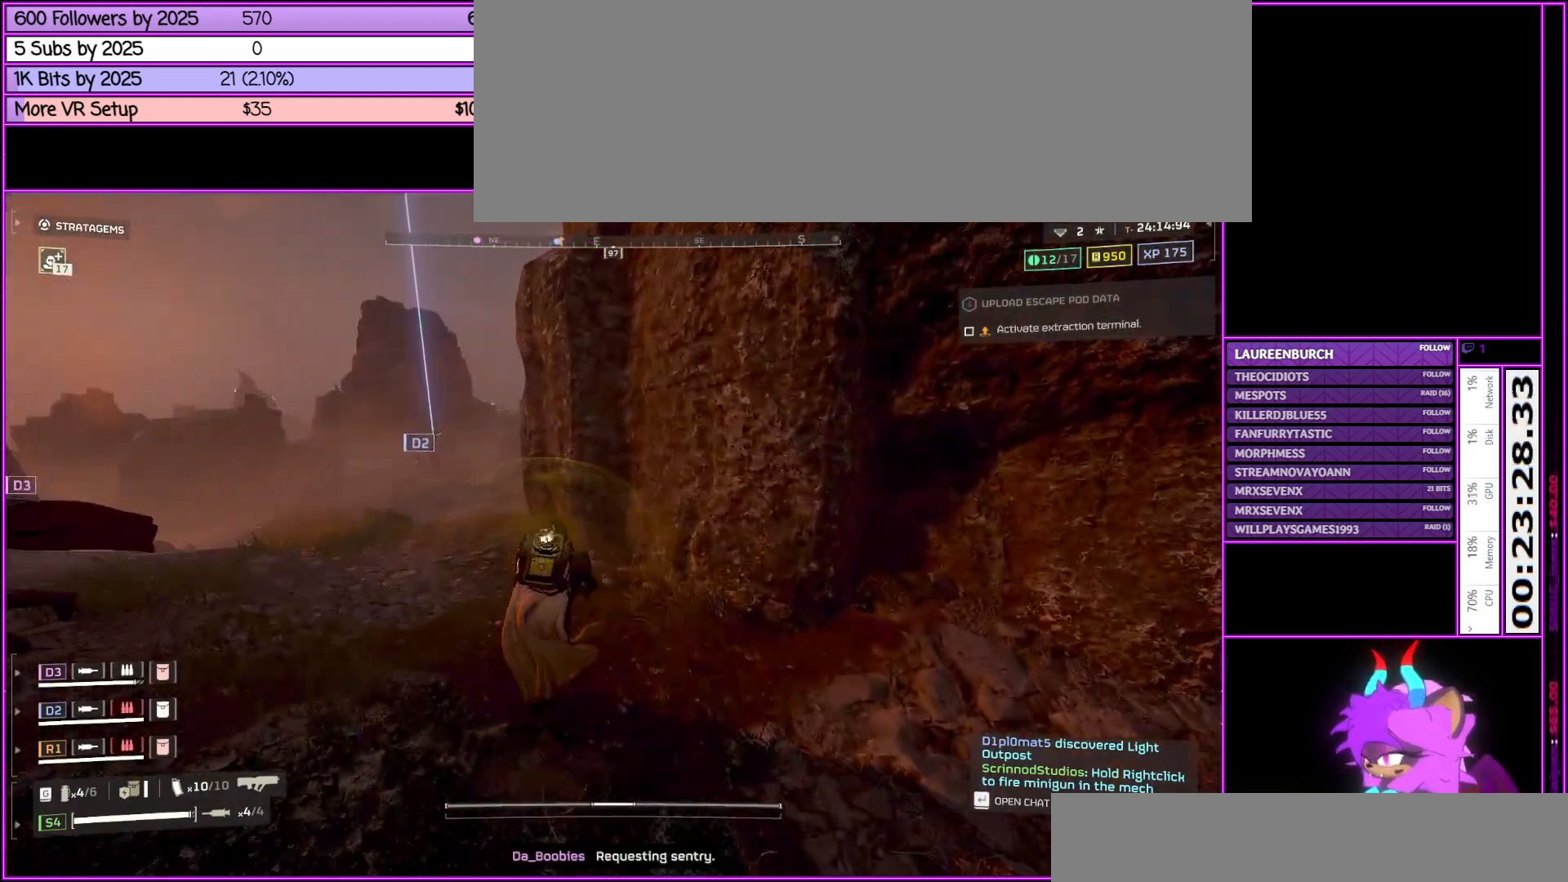
{"keys": ["a", "shift_l", "w"], "mouse": [], "events": []}
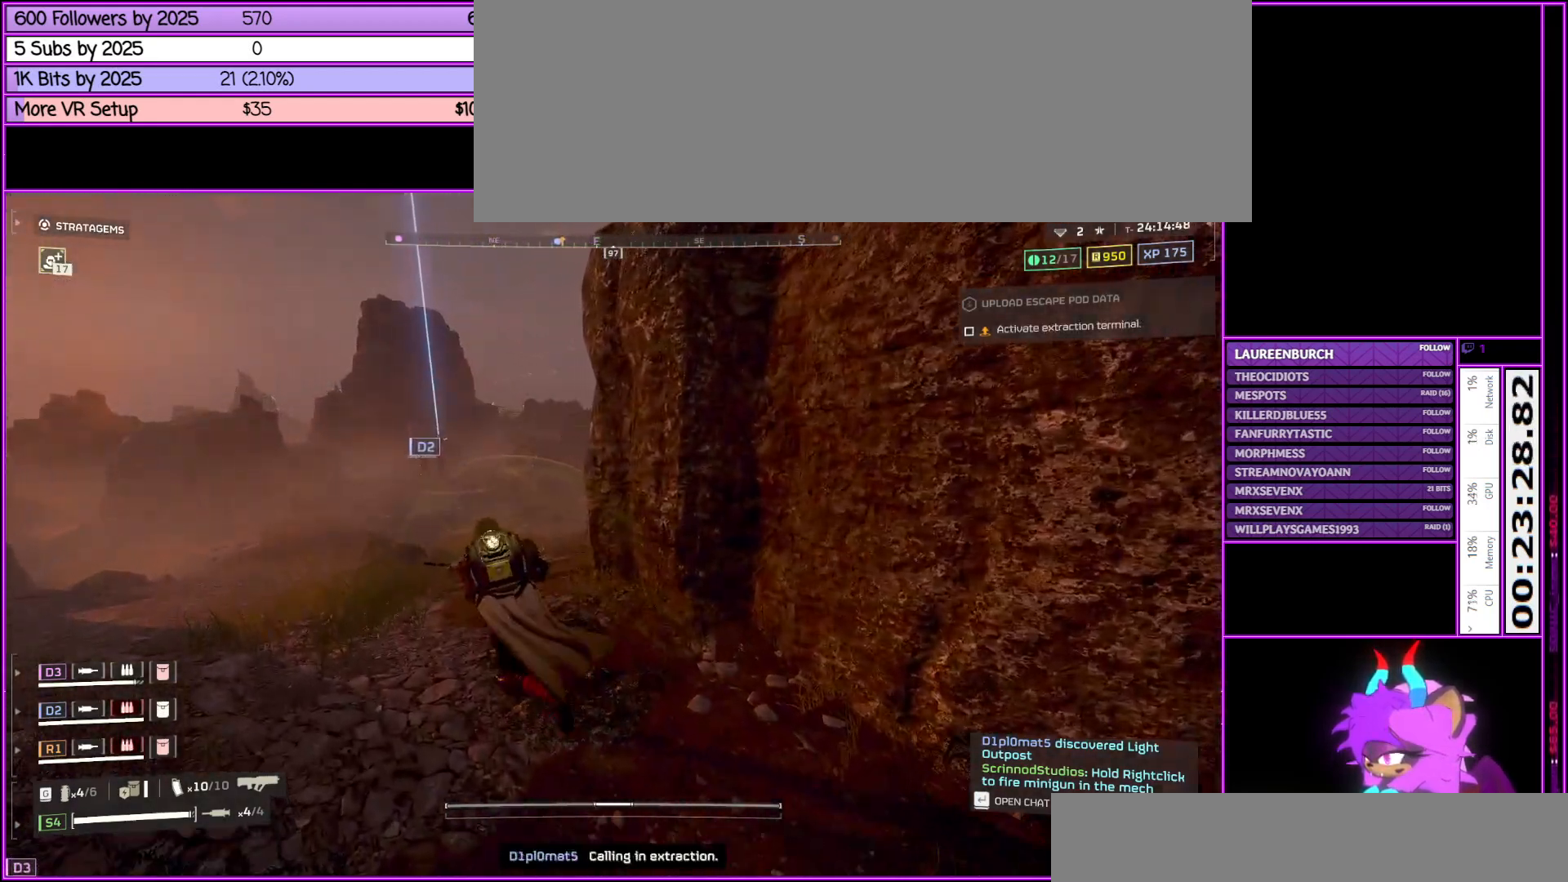
{"keys": ["a", "shift_l", "w"], "mouse": [], "events": []}
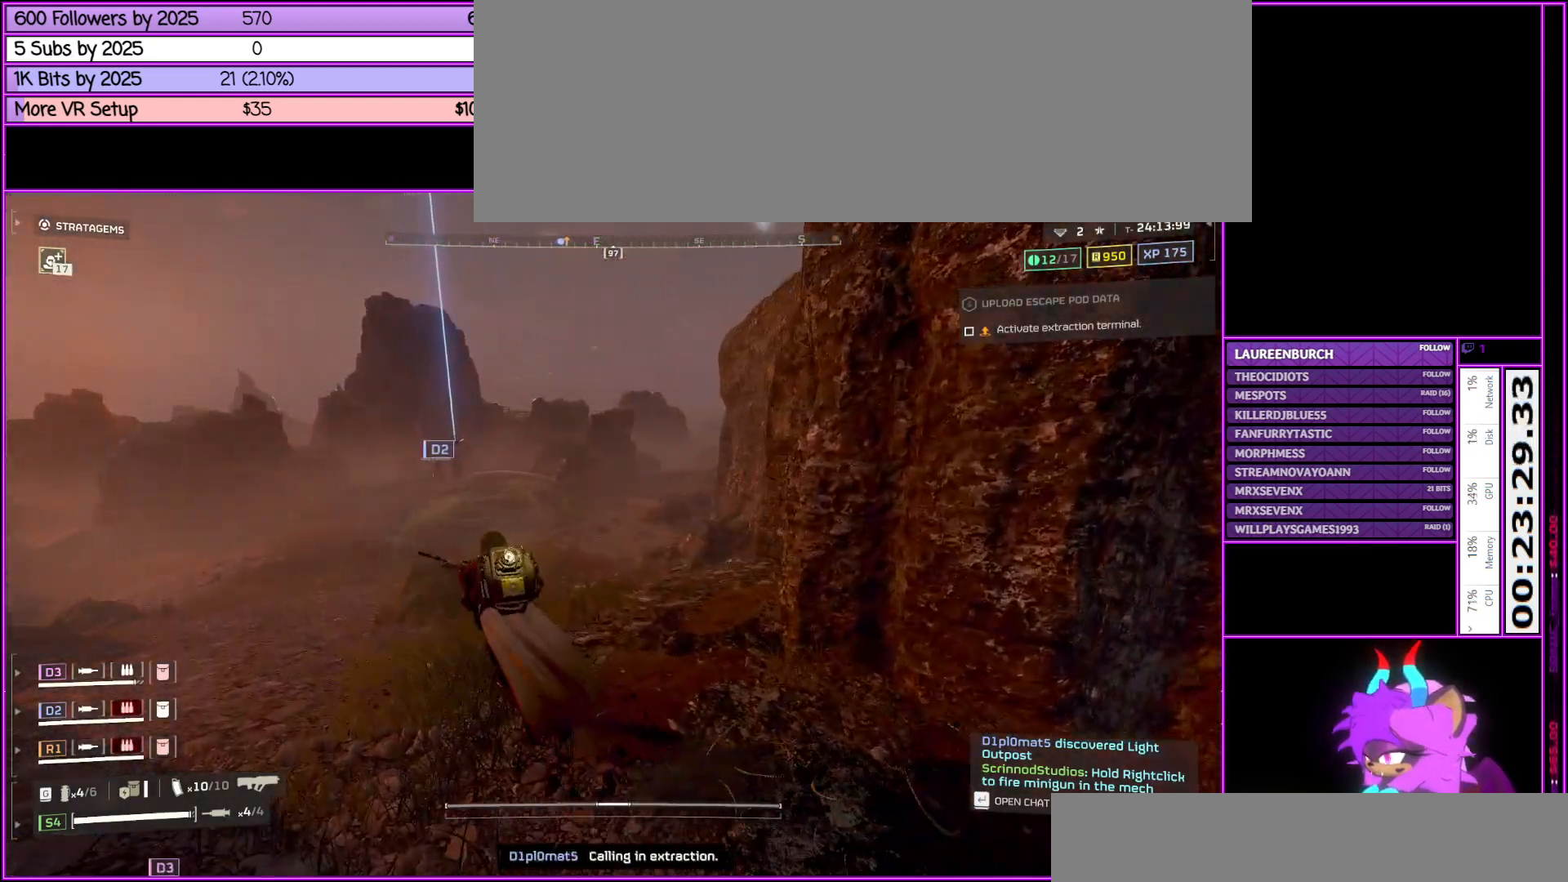
{"keys": ["a", "shift_l", "w"], "mouse": [], "events": []}
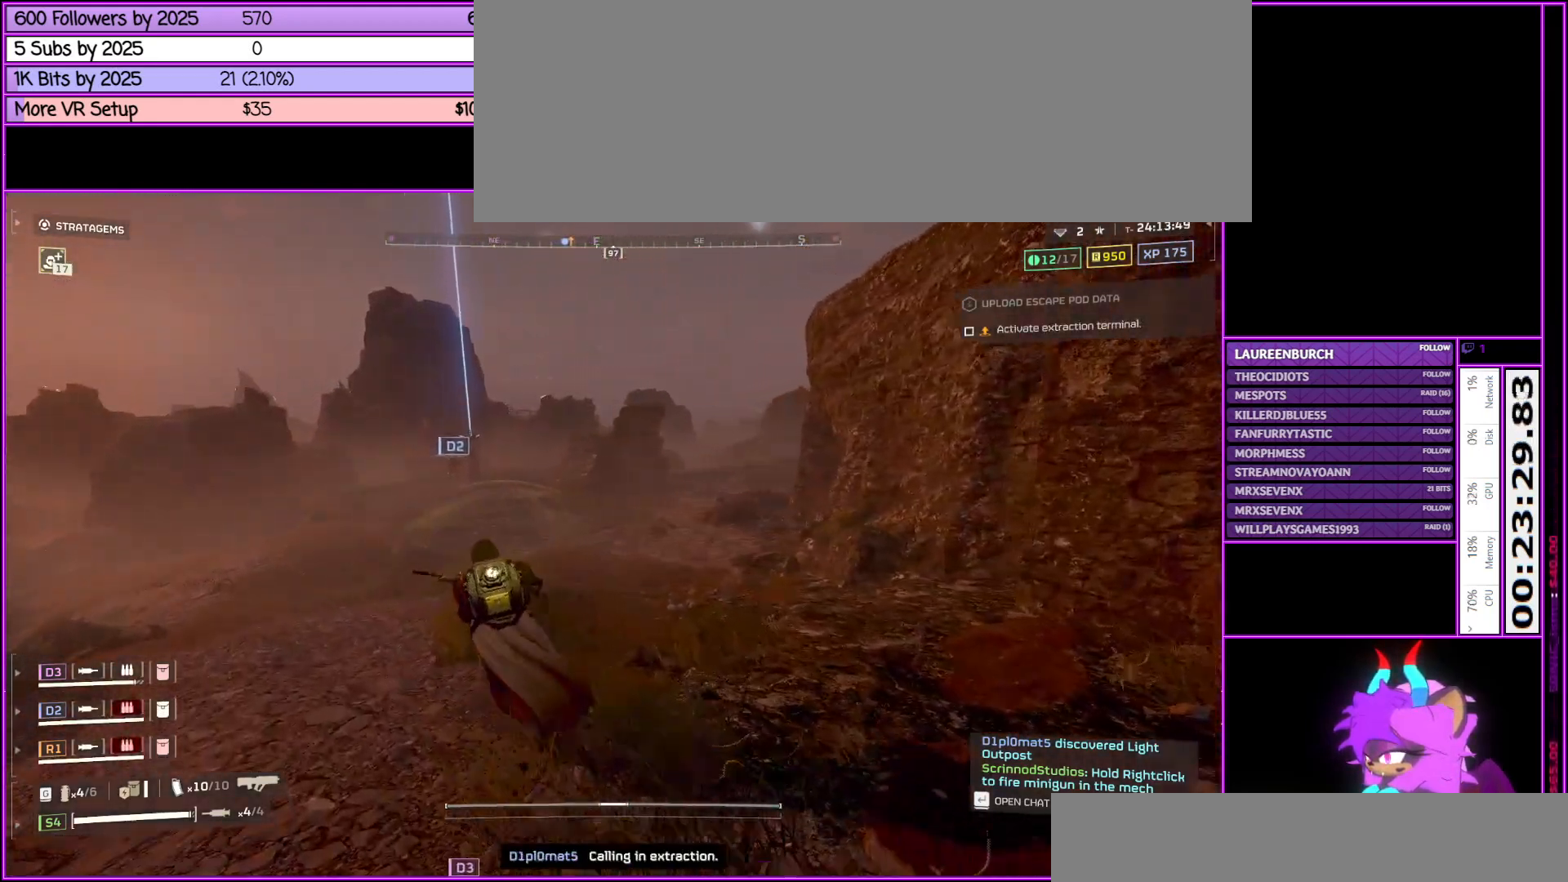
{"keys": [], "mouse": [], "events": [[450, "a", "up"], [500, "shift_l", "up"], [500, "w", "up"]]}
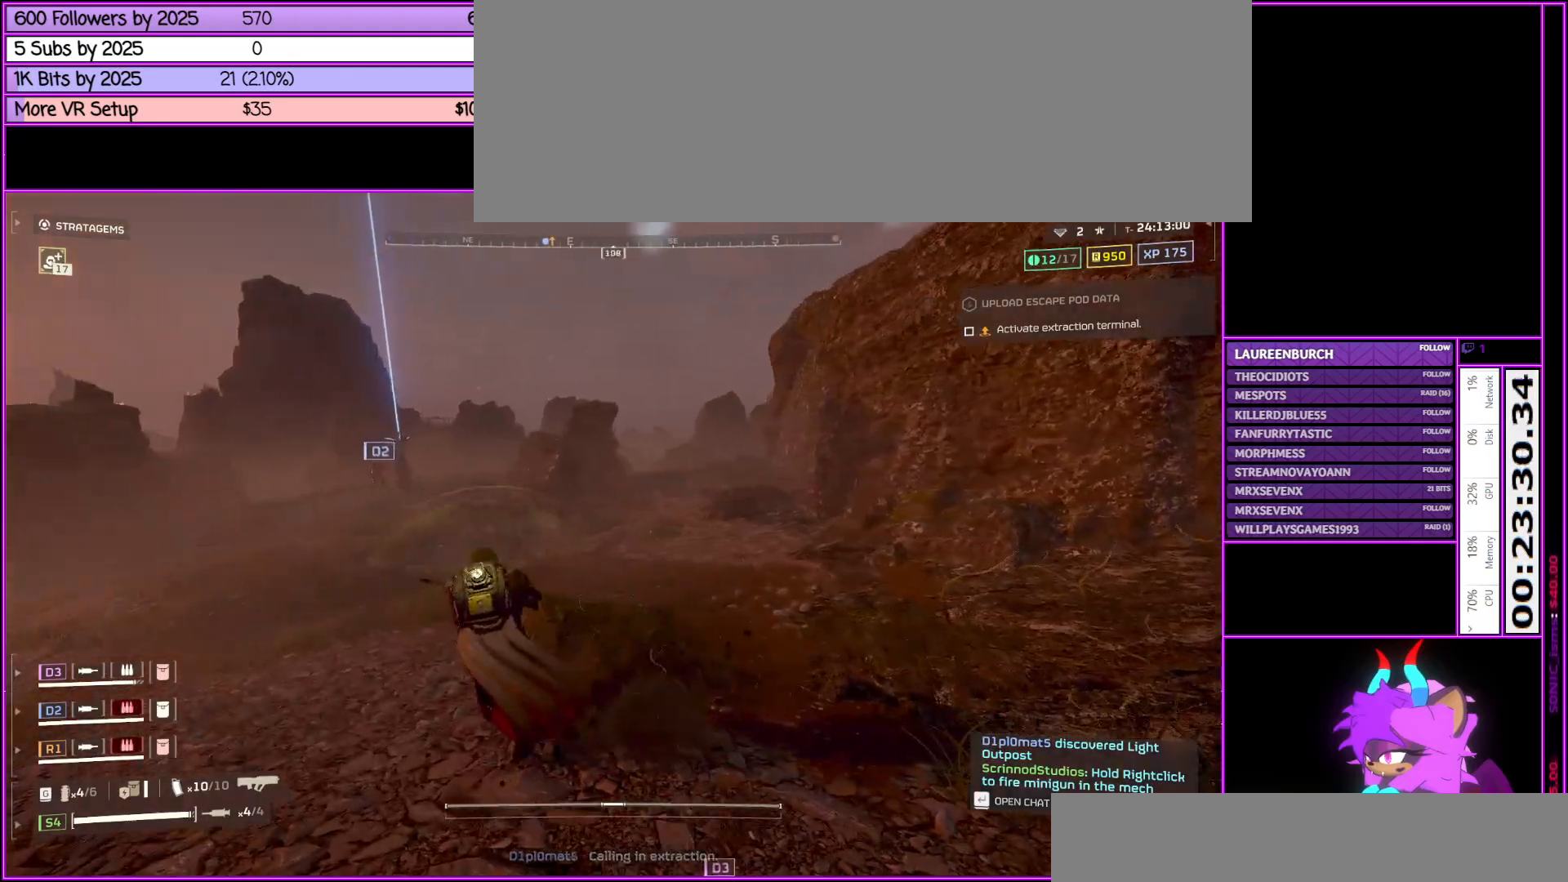
{"keys": ["ctrl_l"], "mouse": [], "events": [[200, "ctrl_l", "down"]]}
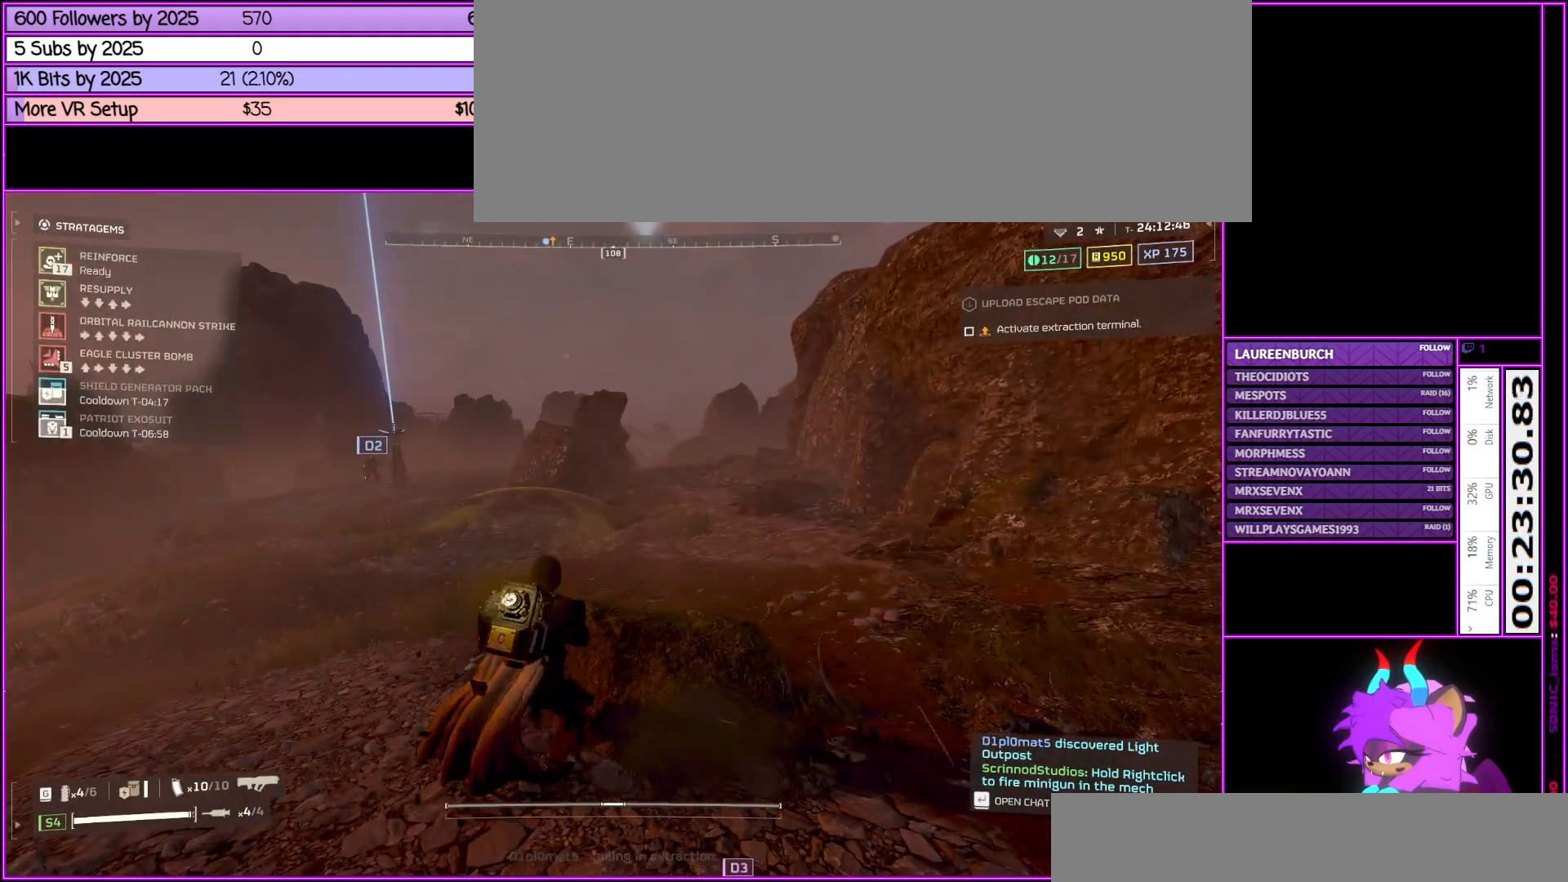
{"keys": ["ctrl_l"], "mouse": [], "events": []}
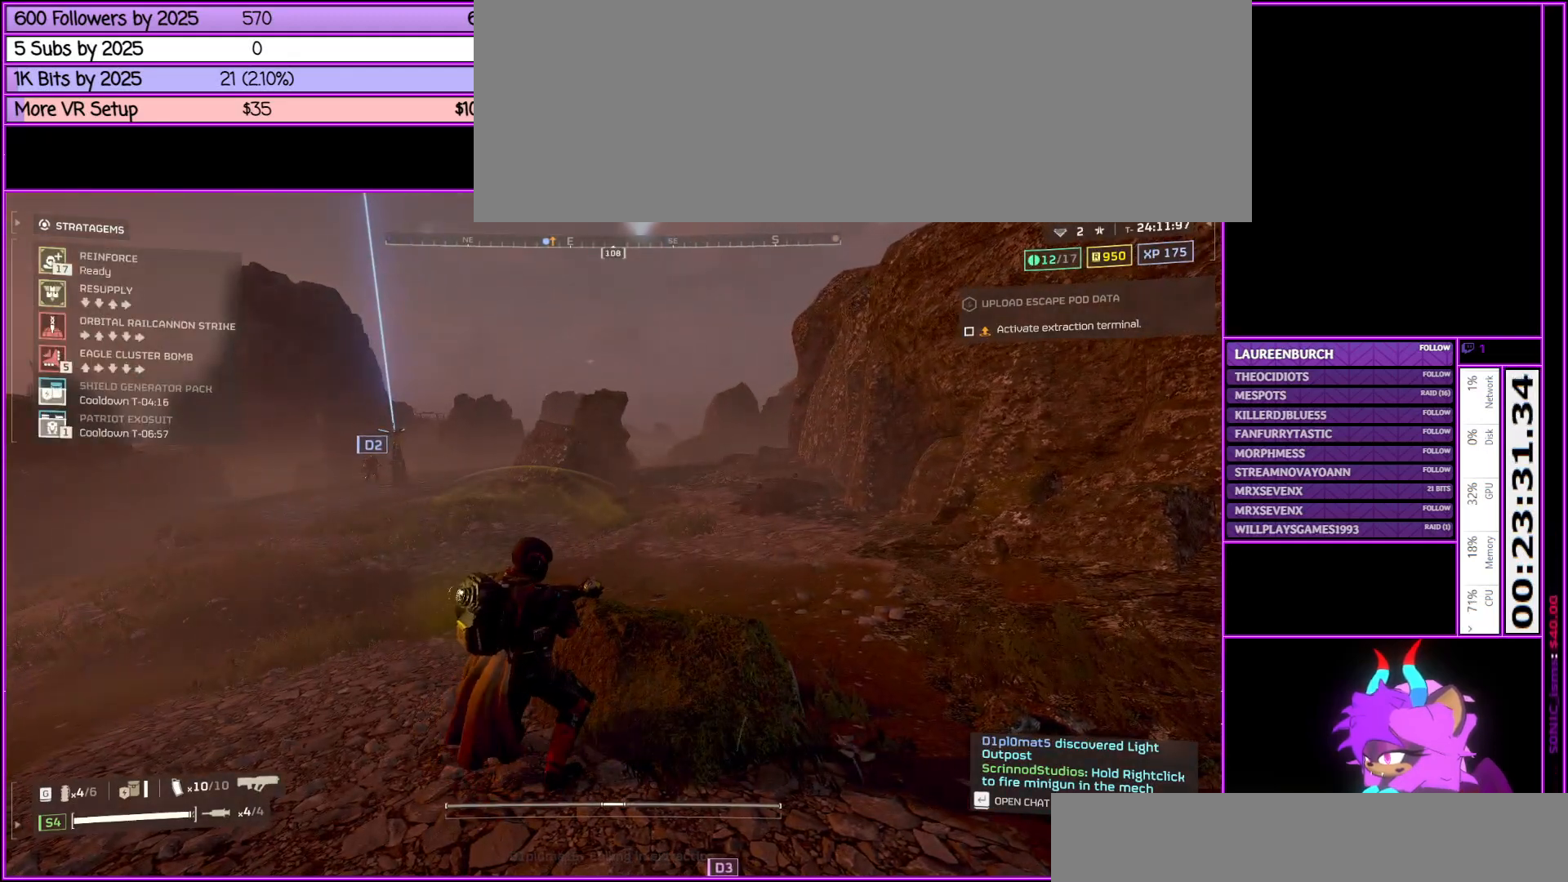
{"keys": ["ctrl_l"], "mouse": [], "events": [[183, "s", "down"], [317, "s", "up"], [367, "s", "down"], [467, "s", "up"]]}
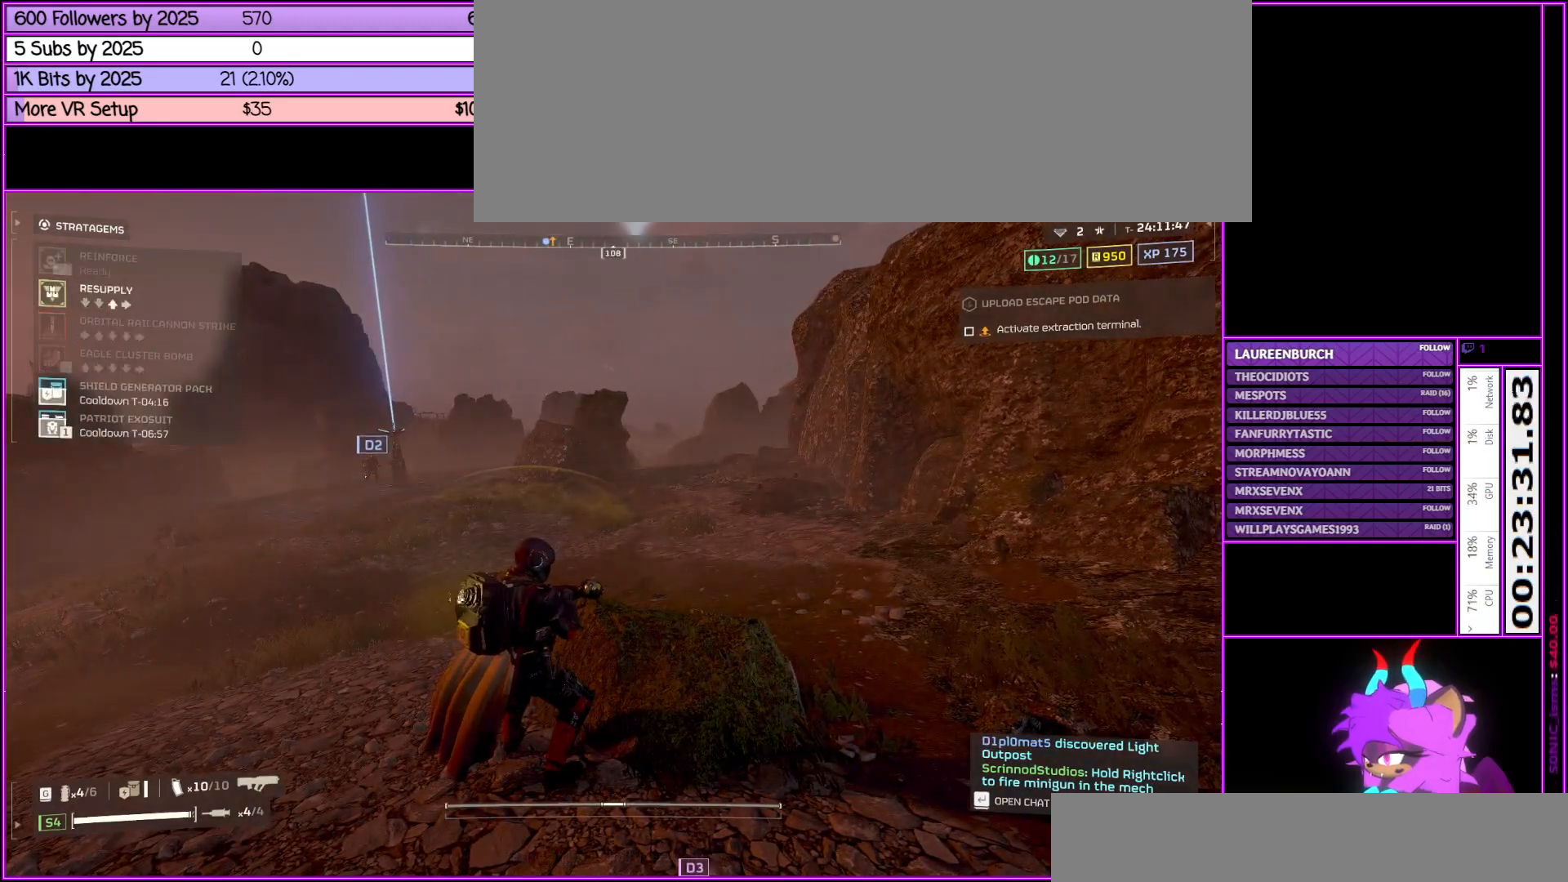
{"keys": [], "mouse": ["right"], "events": [[50, "w", "down"], [133, "d", "down"], [233, "mouse_right", "down"], [233, "w", "up"], [283, "mouse_left", "down"], [333, "d", "up"], [383, "ctrl_l", "up"], [467, "mouse_left", "up"]]}
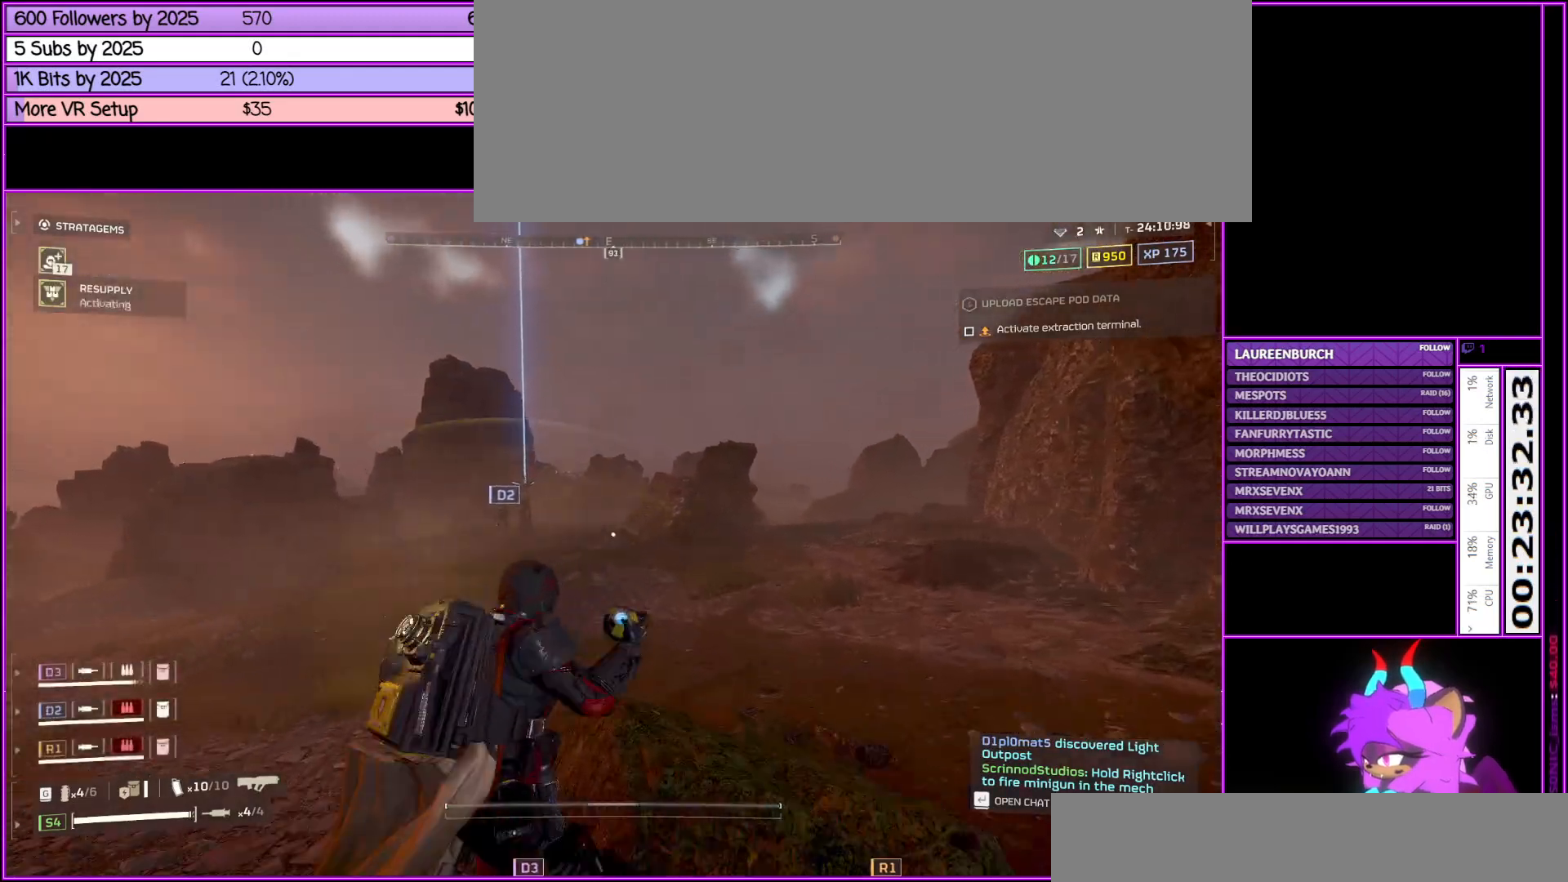
{"keys": ["a"], "mouse": [], "events": [[167, "w", "down"], [267, "a", "down"], [267, "mouse_right", "up"], [350, "w", "up"]]}
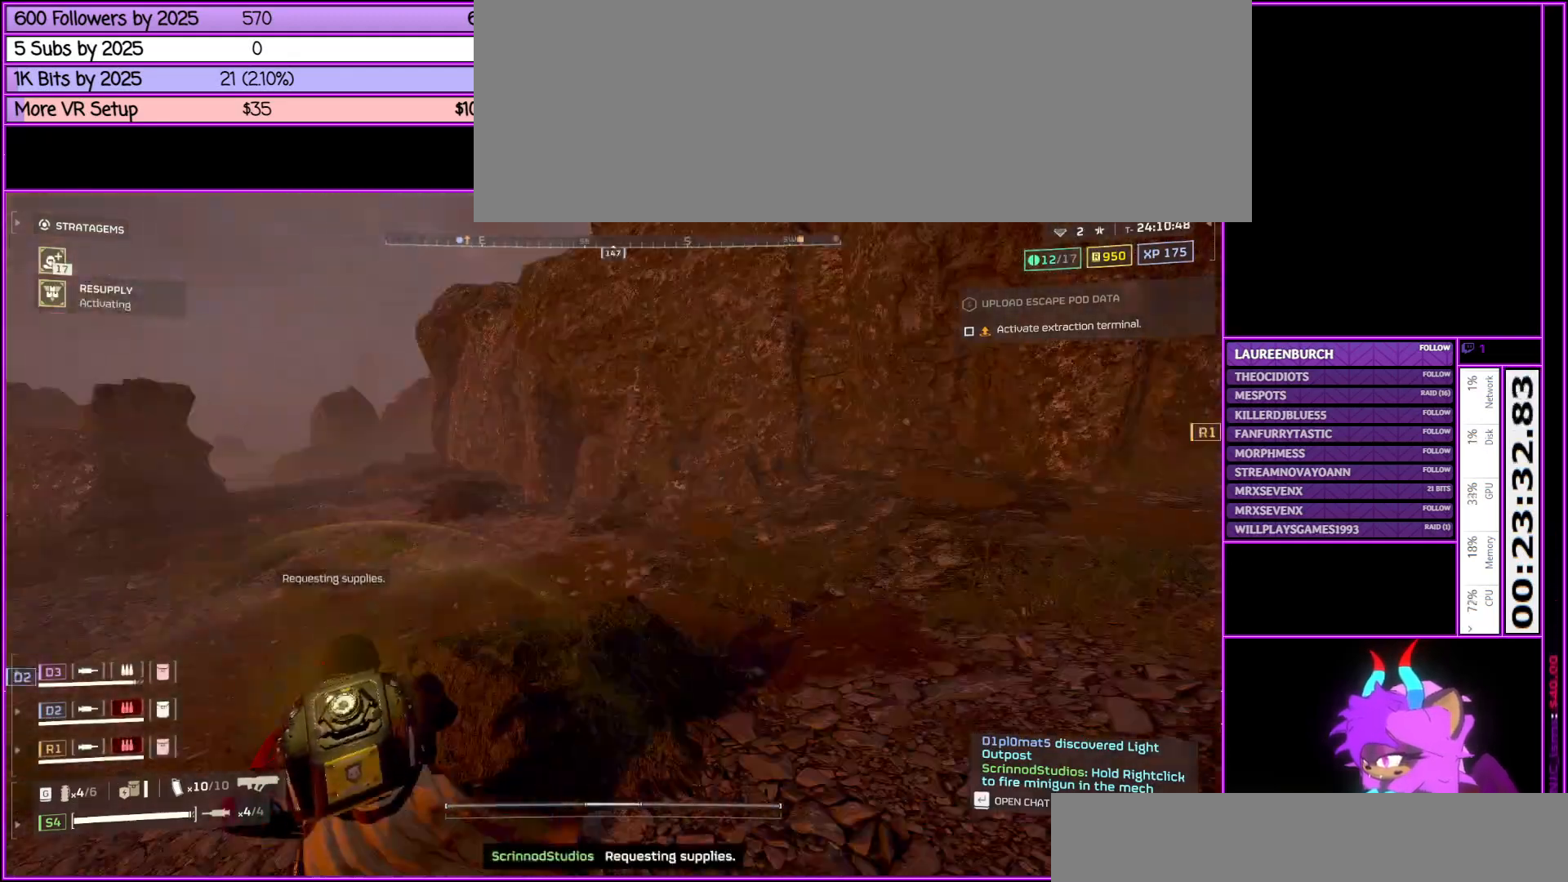
{"keys": ["d"], "mouse": [], "events": [[83, "s", "down"], [267, "a", "up"], [417, "d", "down"], [500, "s", "up"]]}
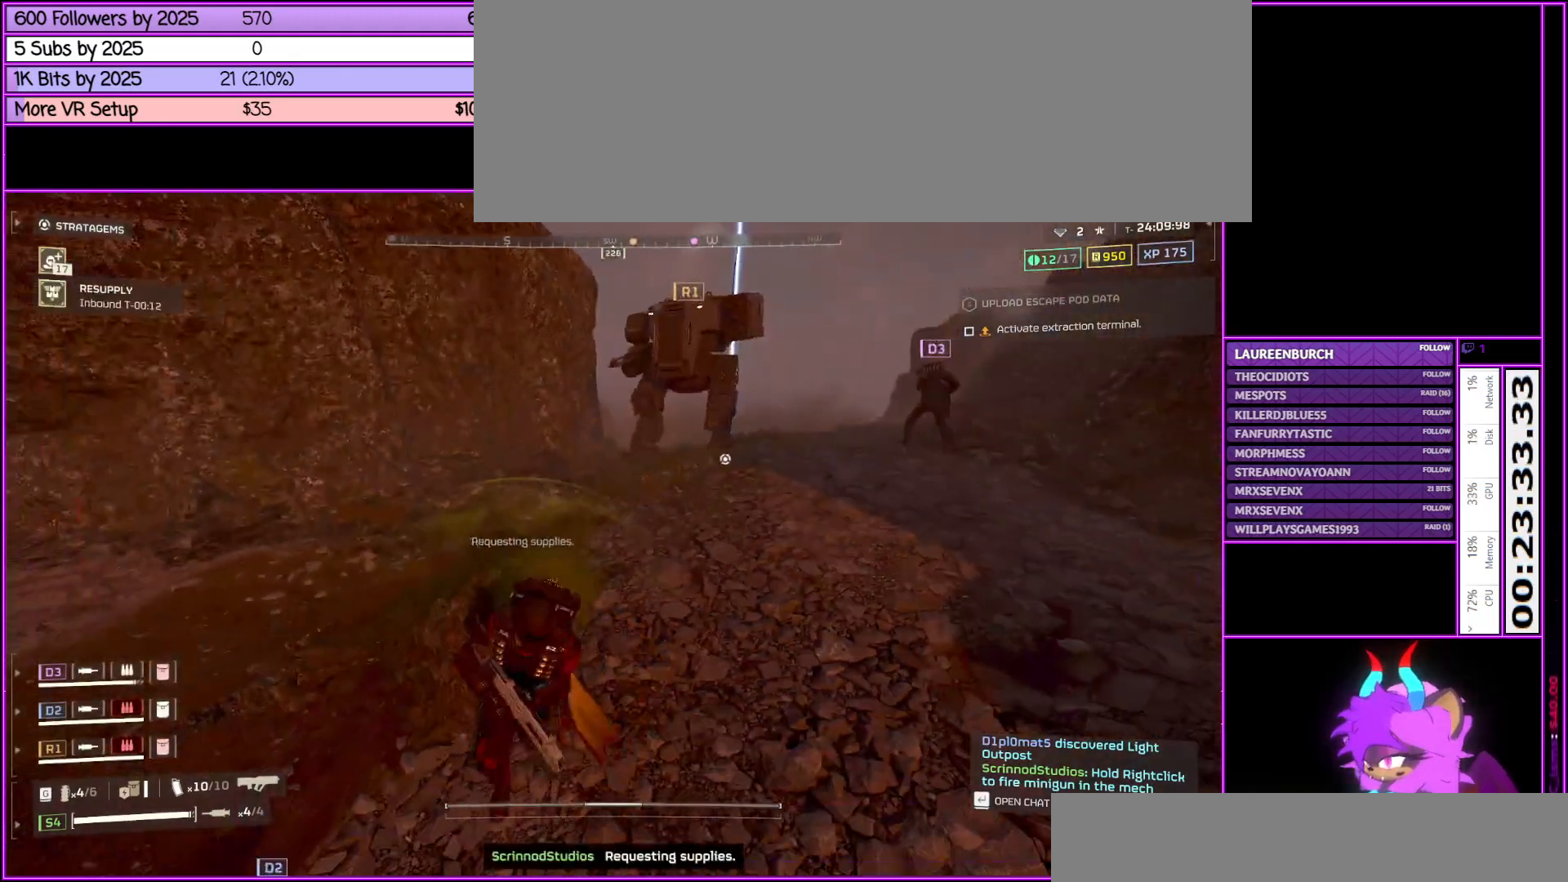
{"keys": ["a", "s"], "mouse": [], "events": [[200, "d", "up"], [200, "s", "down"], [383, "a", "down"]]}
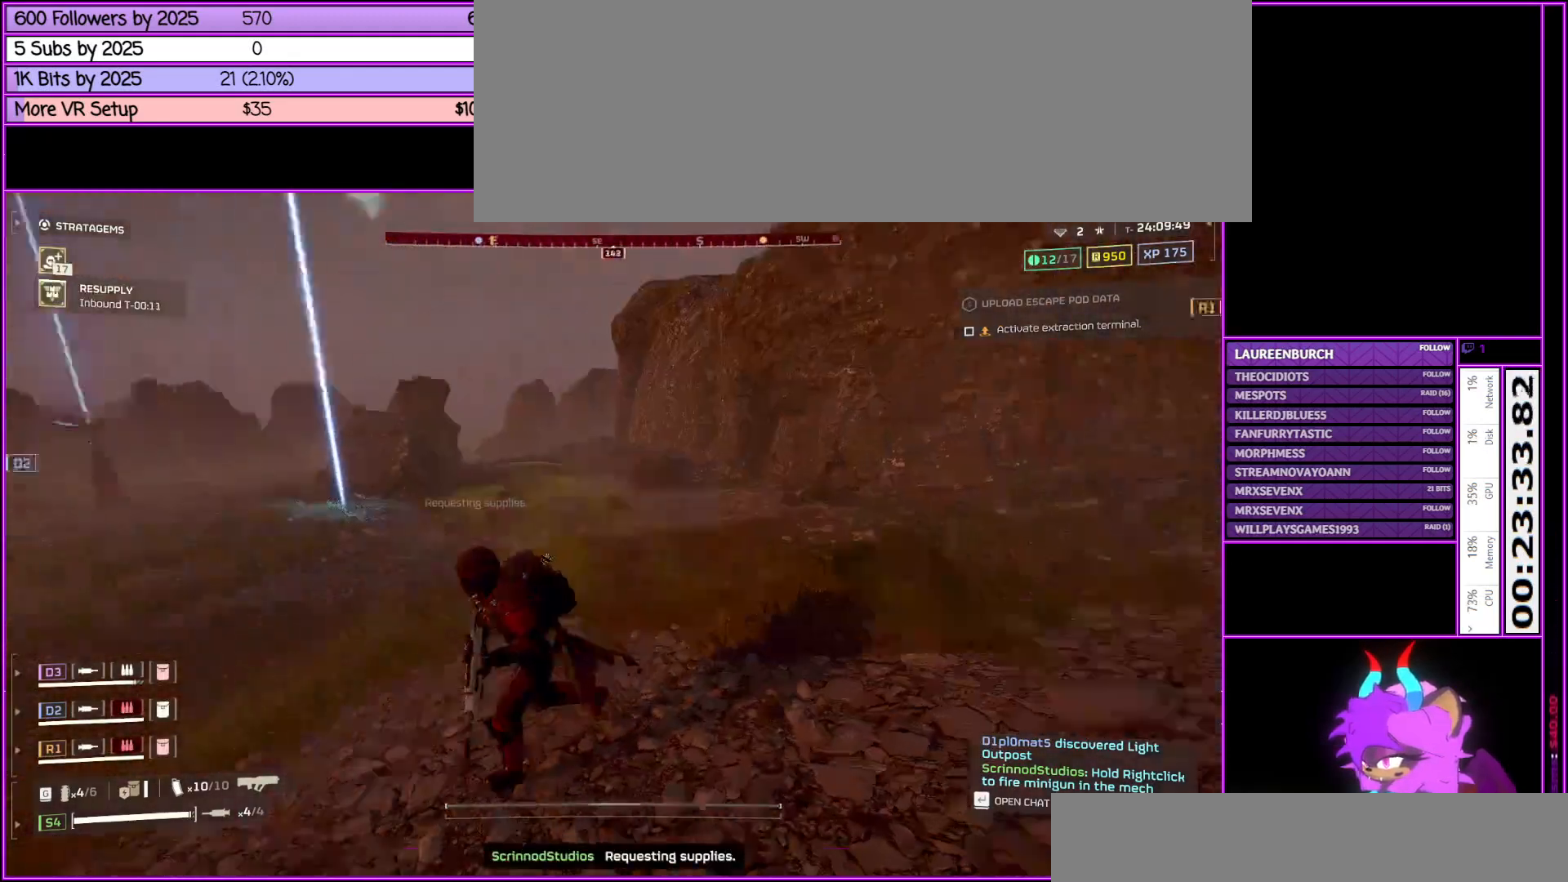
{"keys": ["a", "s"], "mouse": [], "events": []}
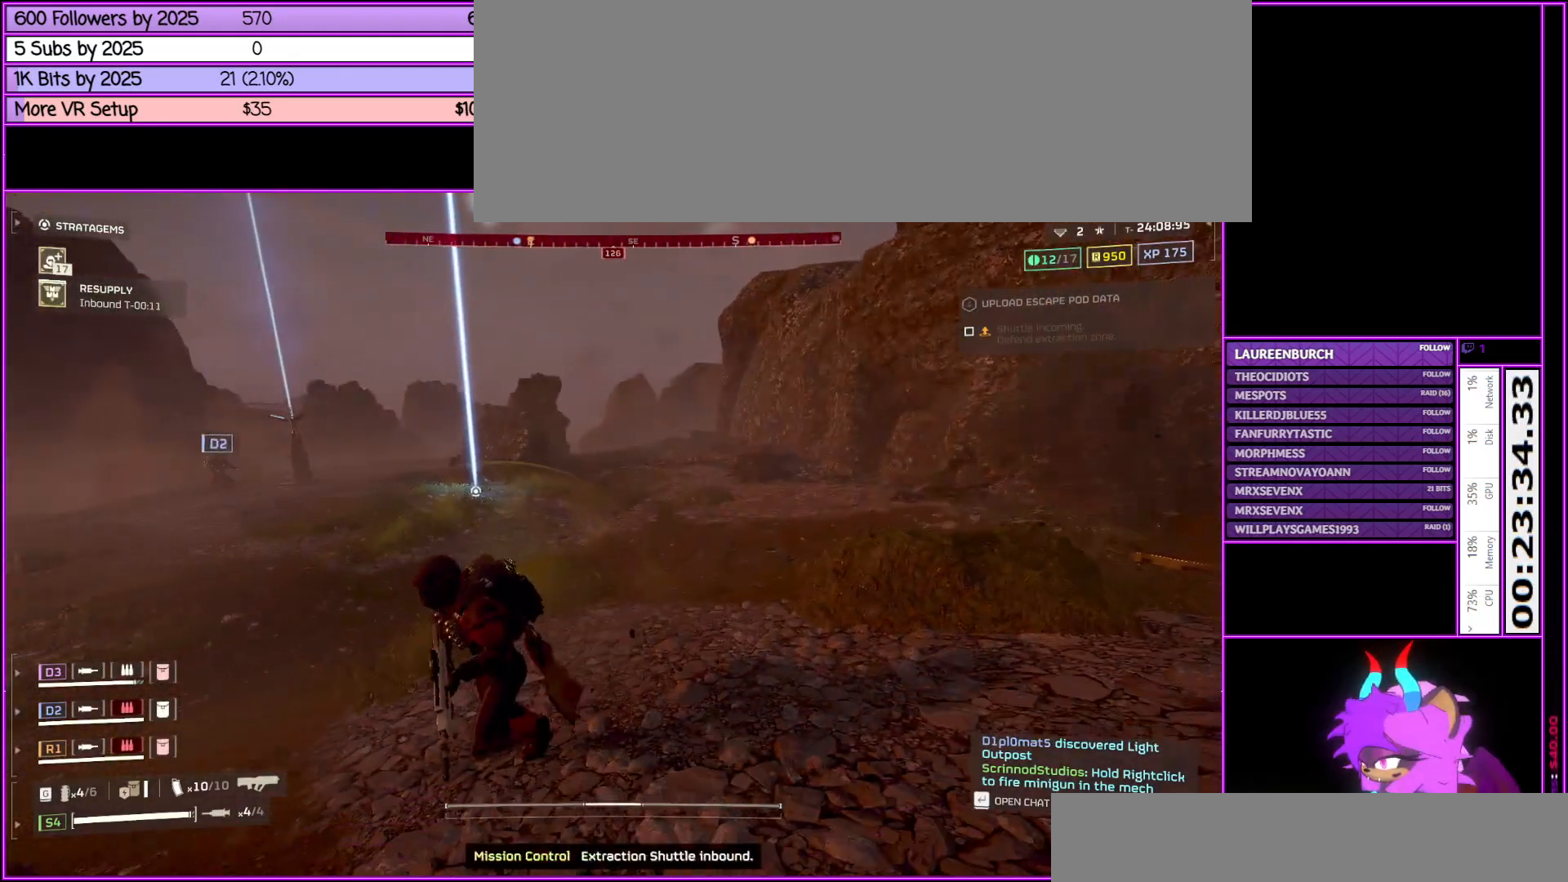
{"keys": ["ctrl_l"], "mouse": [], "events": [[83, "s", "up"], [183, "a", "up"], [367, "ctrl_l", "down"]]}
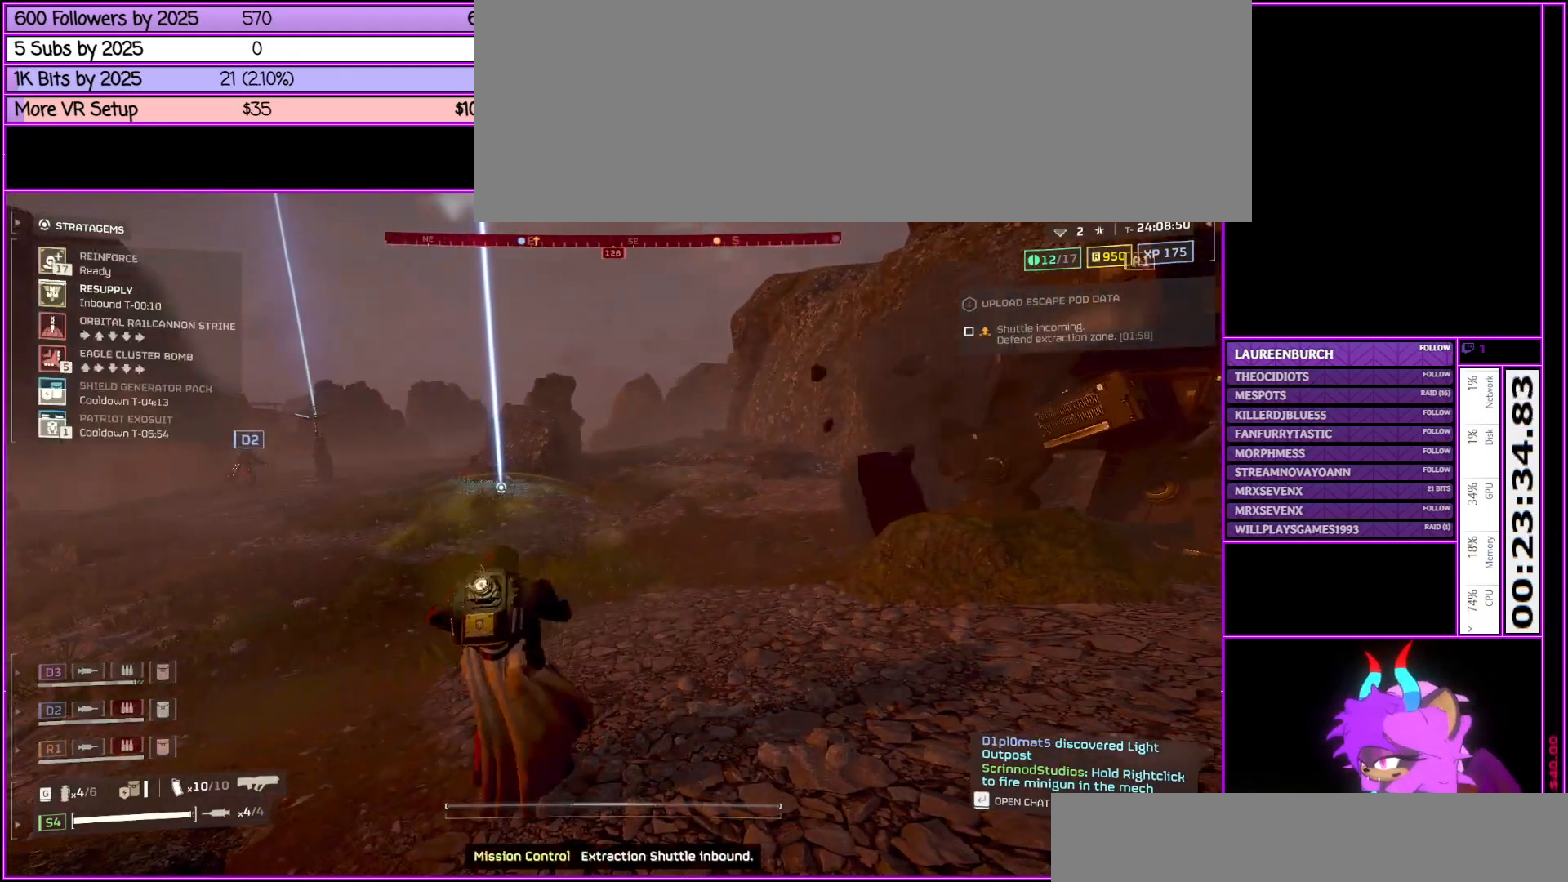
{"keys": ["ctrl_l"], "mouse": [], "events": []}
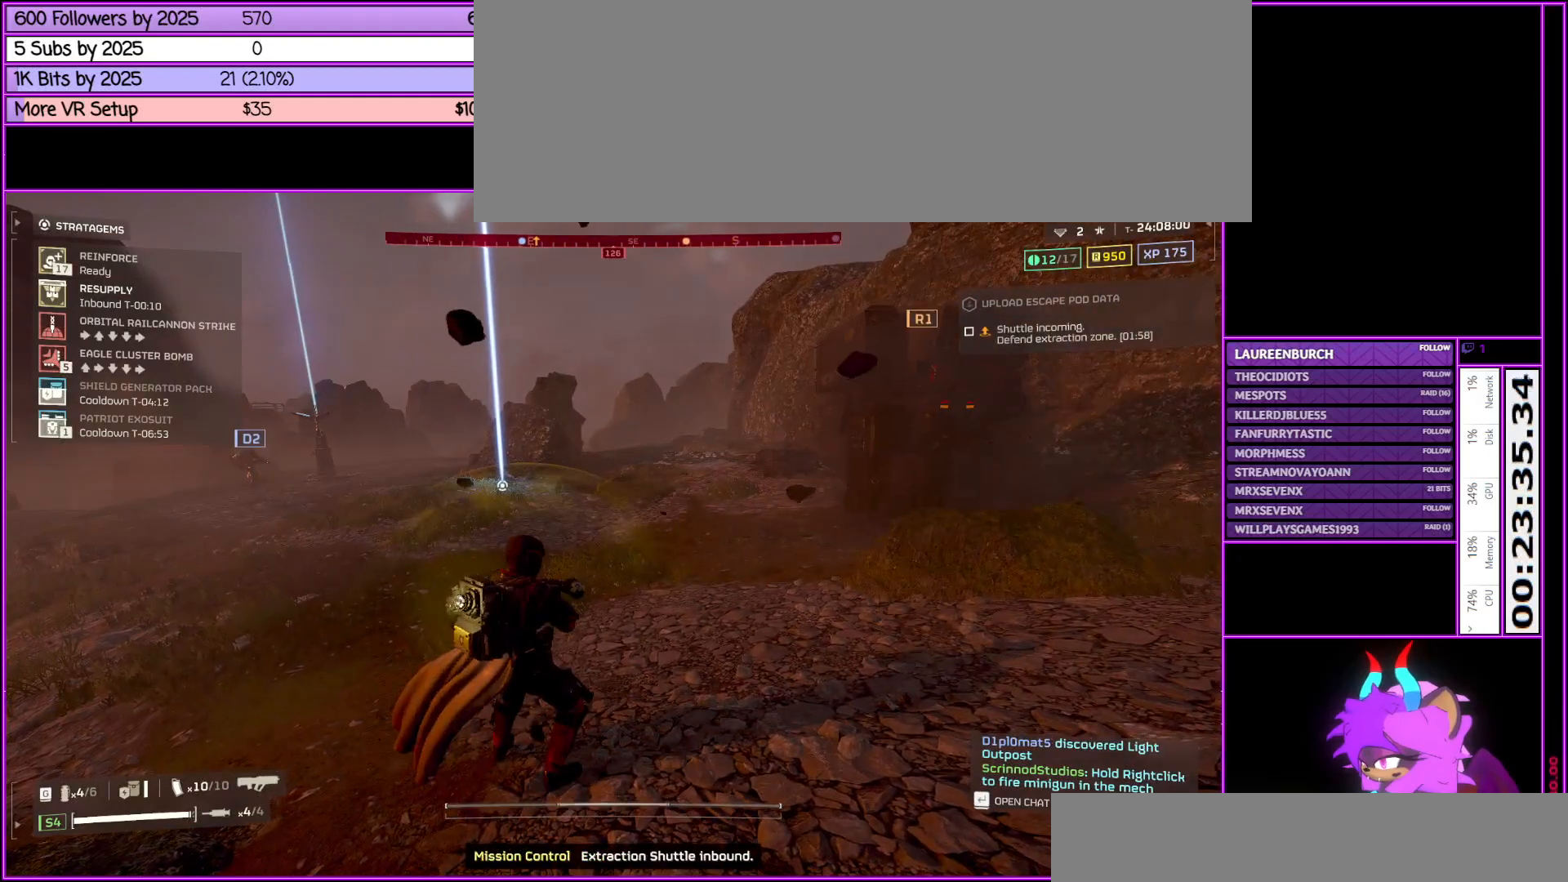
{"keys": ["ctrl_l"], "mouse": [], "events": []}
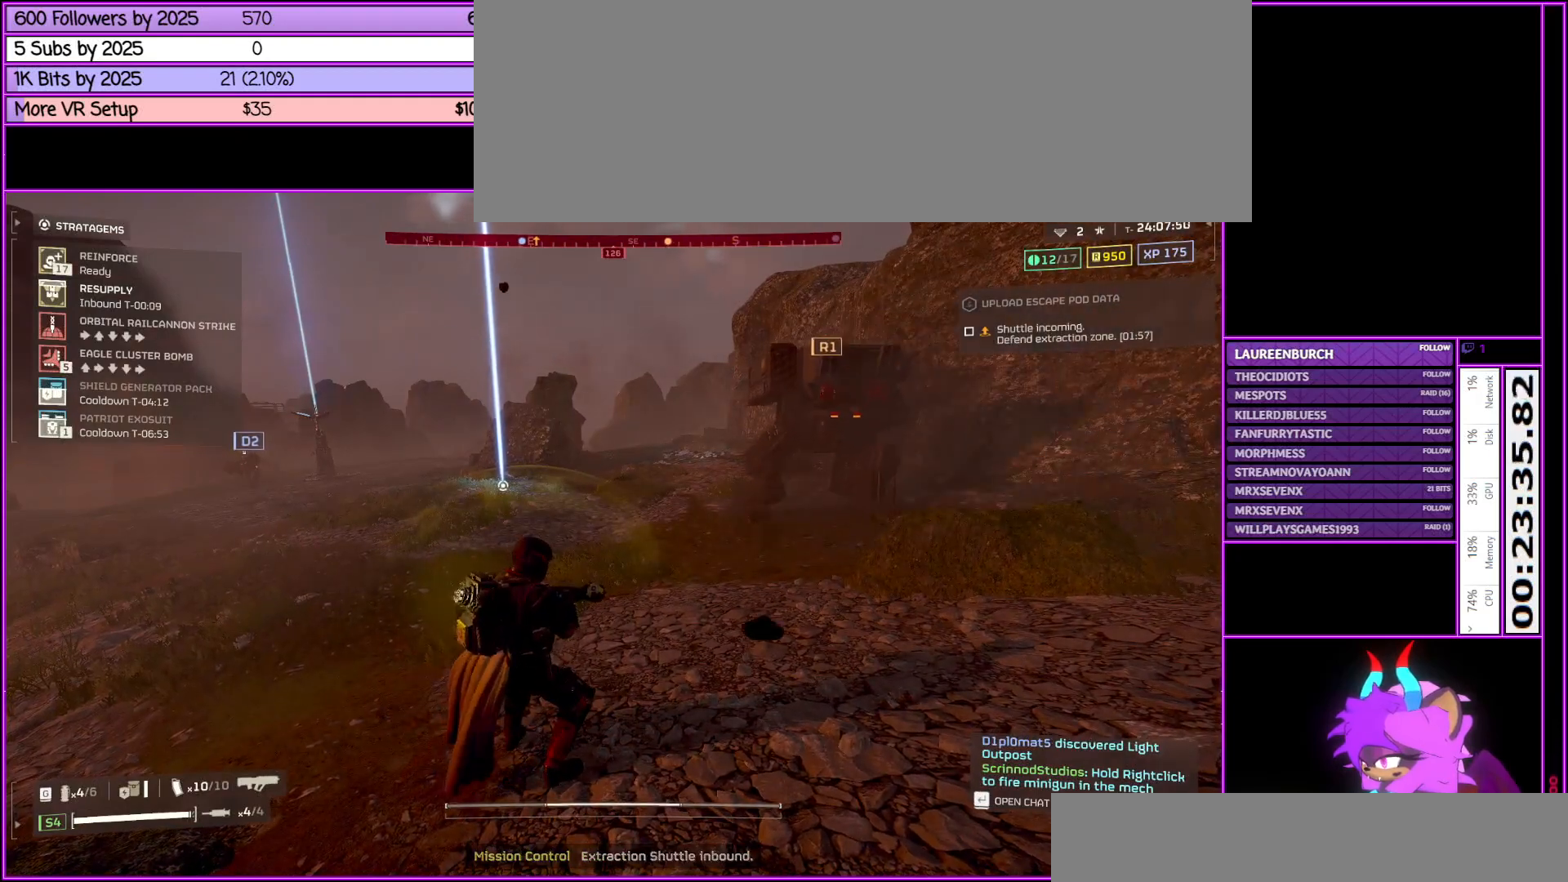
{"keys": [], "mouse": [], "events": [[217, "ctrl_l", "up"]]}
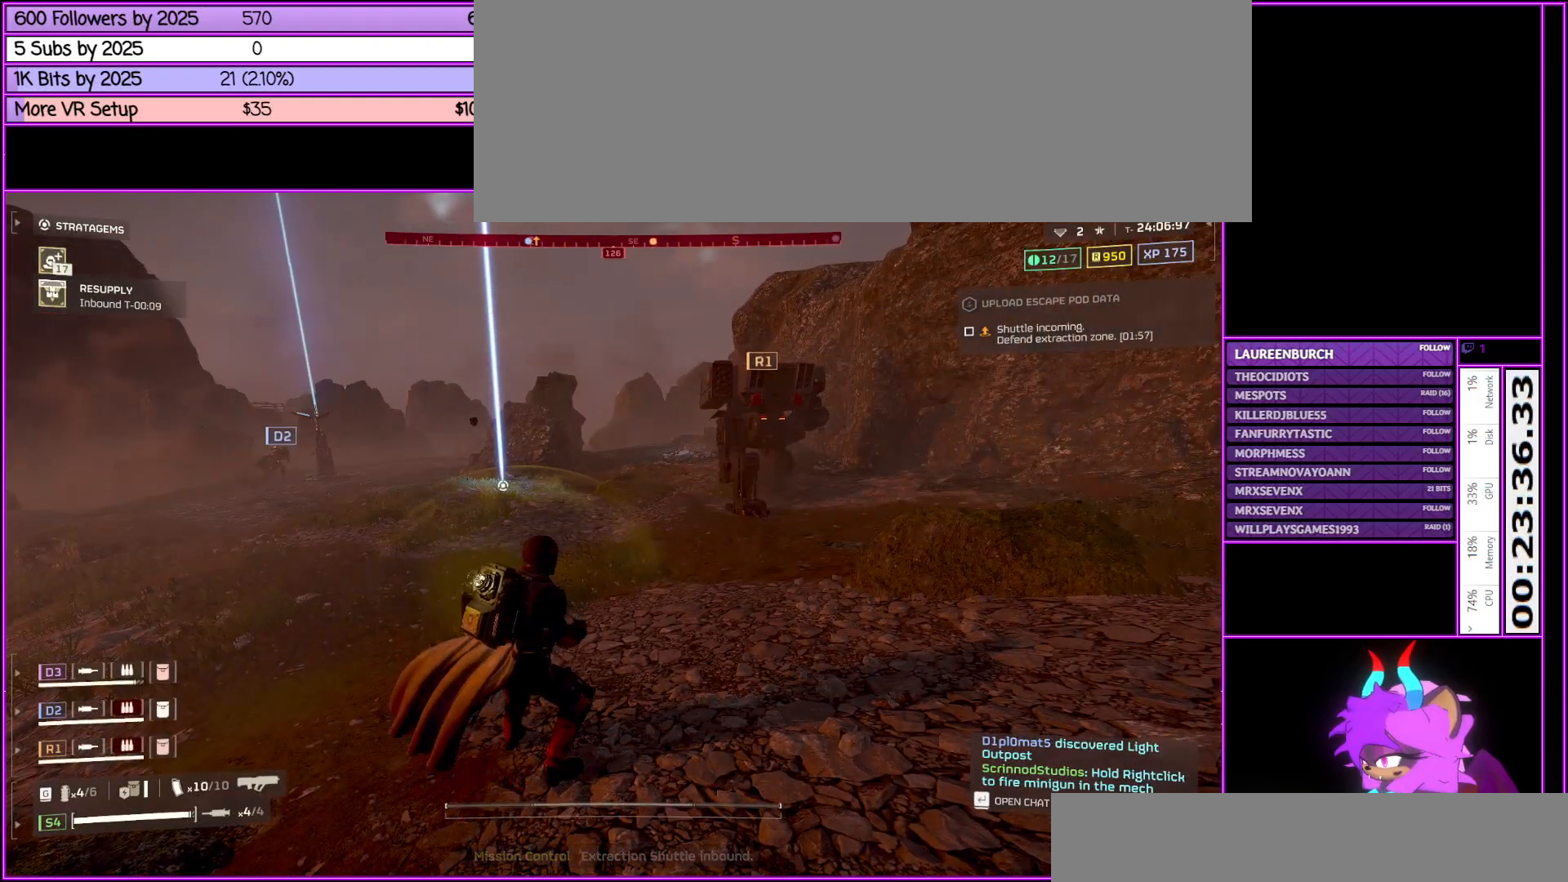
{"keys": [], "mouse": [], "events": []}
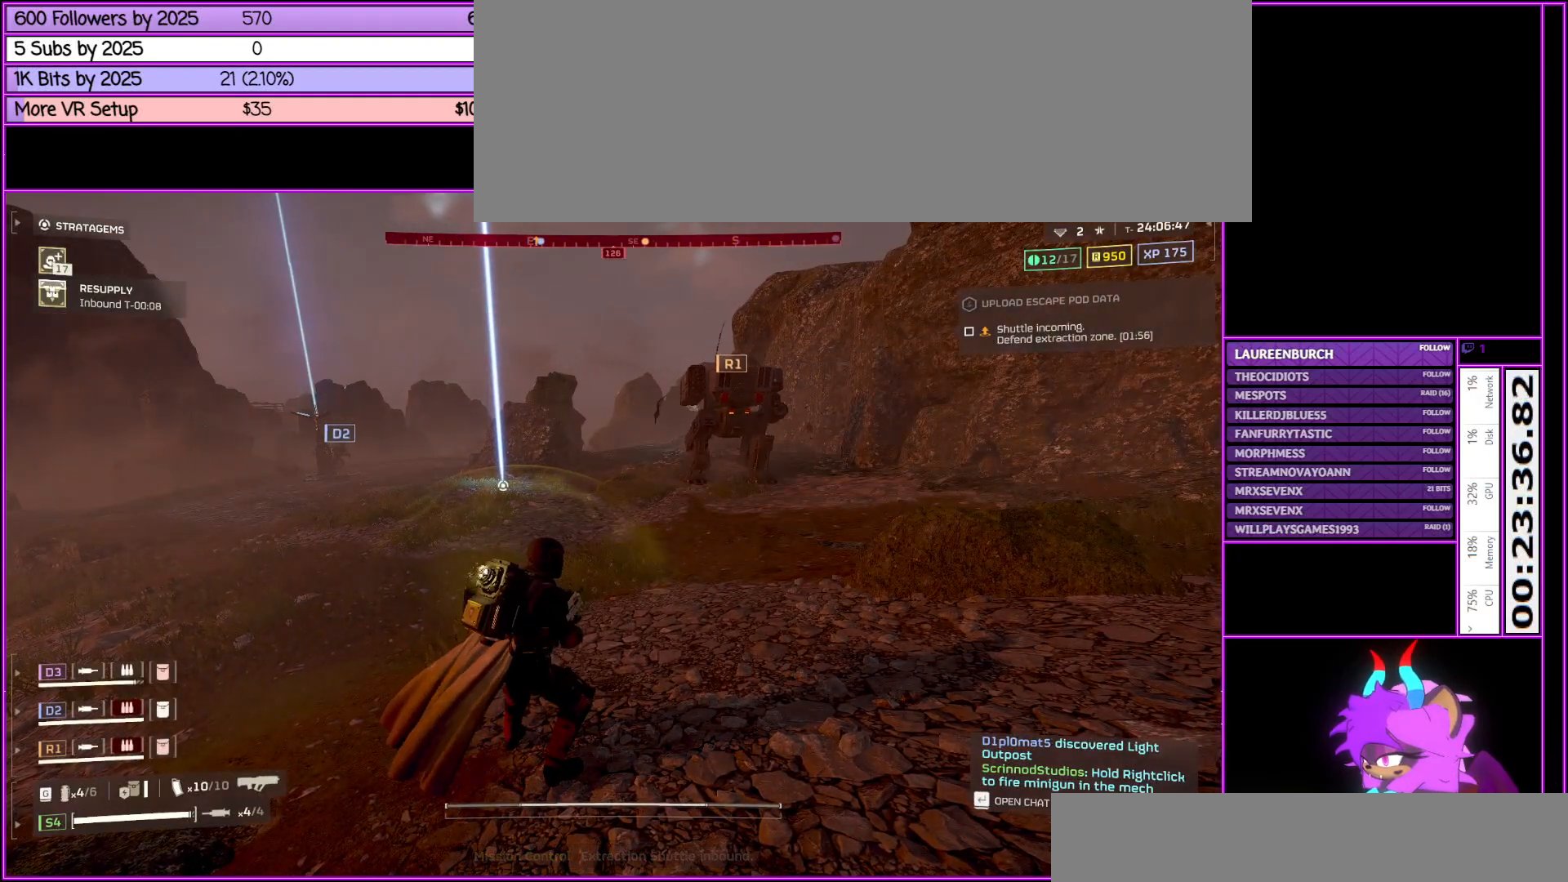
{"keys": [], "mouse": [], "events": []}
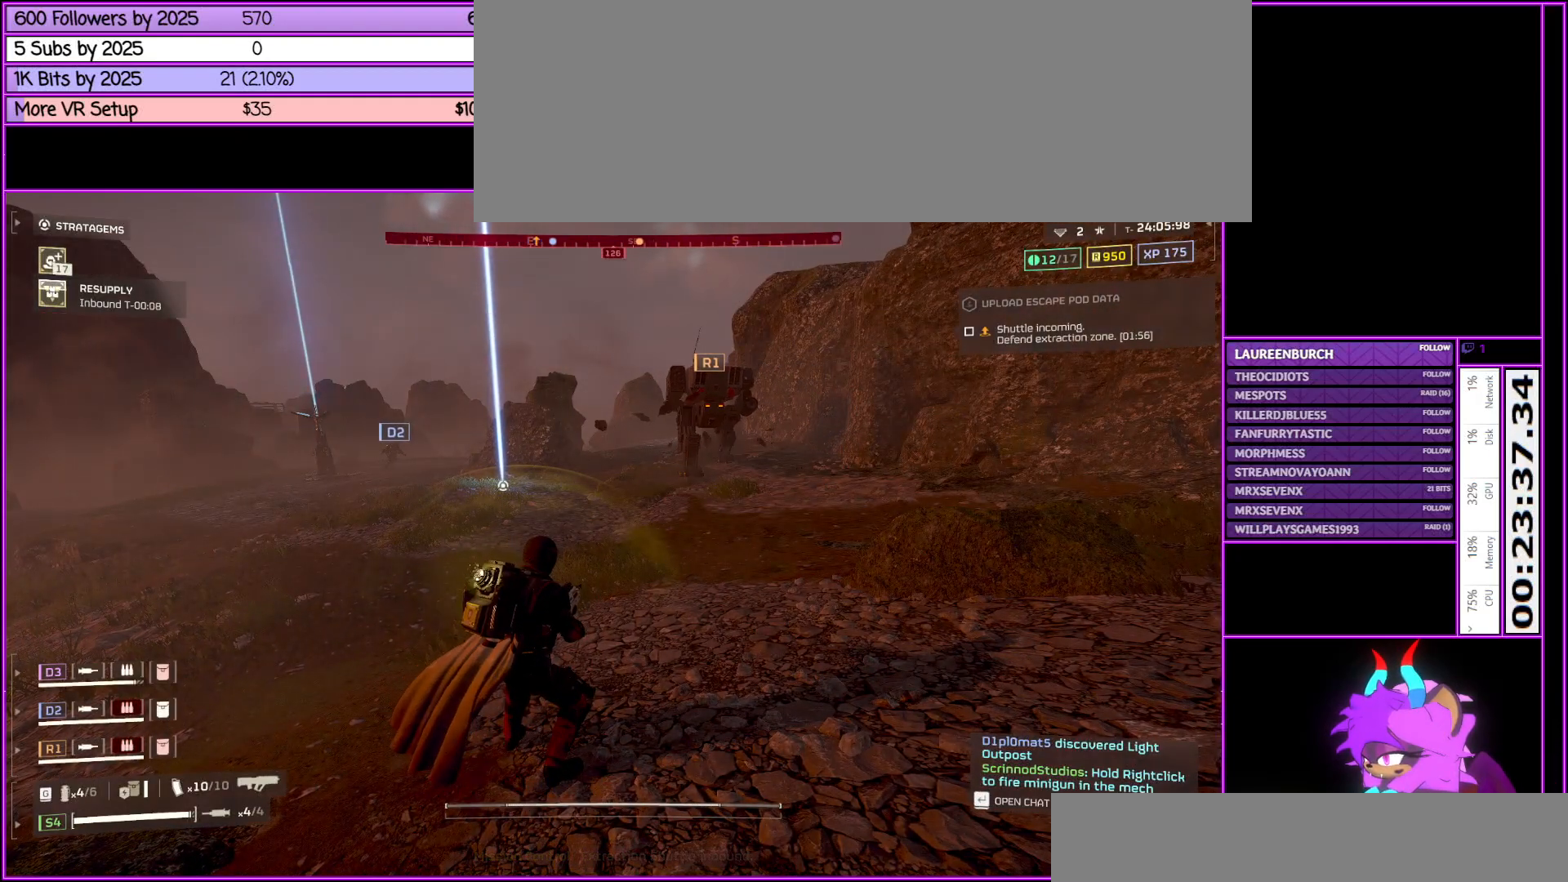
{"keys": ["w"], "mouse": [], "events": [[33, "a", "down"], [33, "w", "down"], [317, "a", "up"]]}
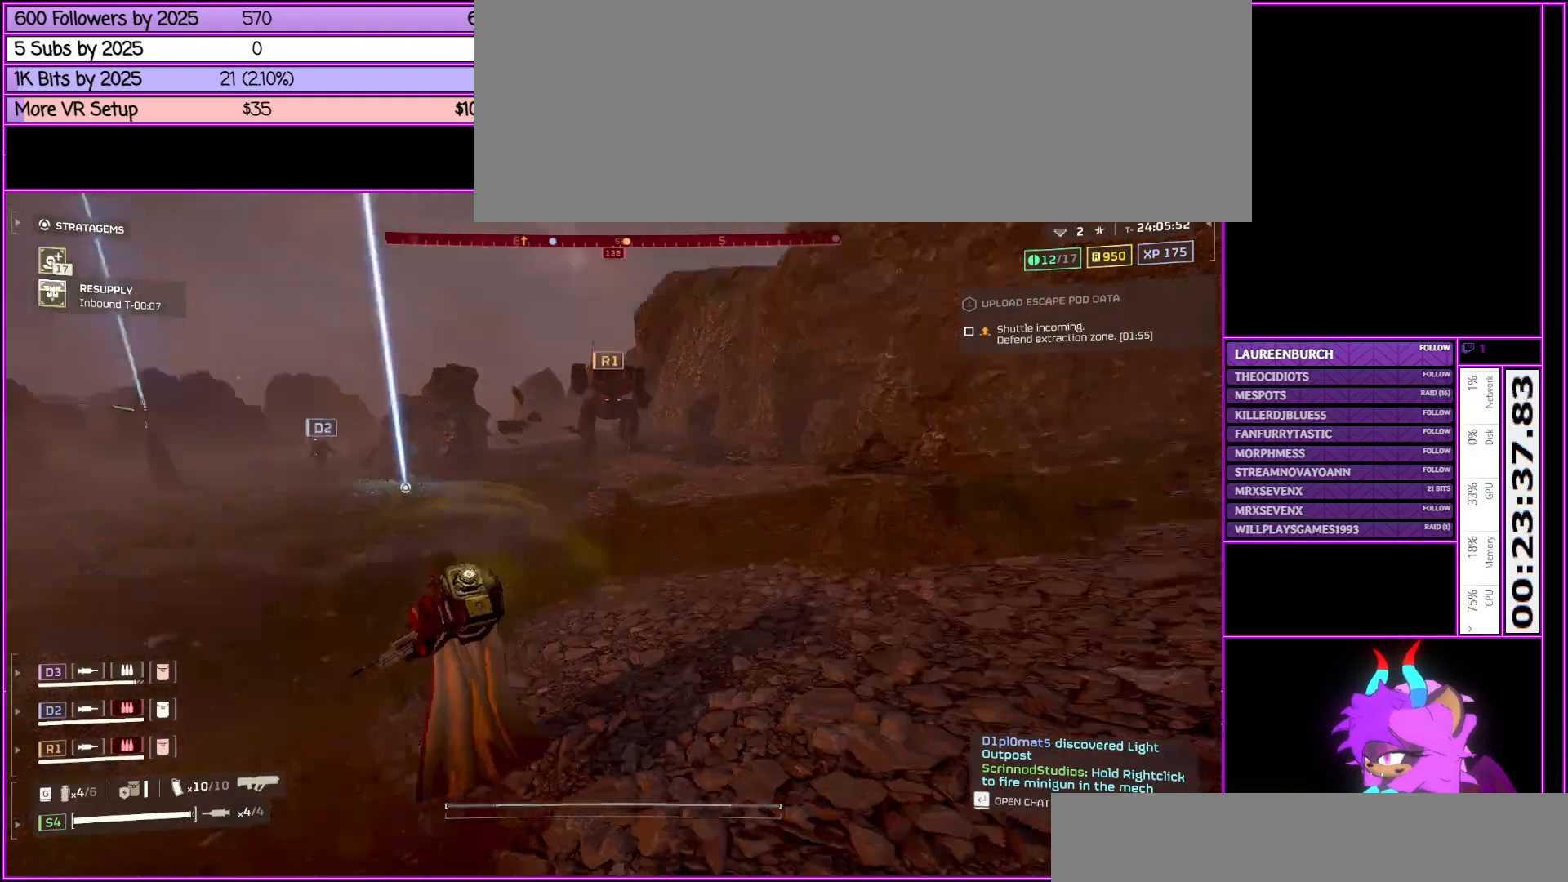
{"keys": ["a", "w"], "mouse": [], "events": [[183, "a", "down"]]}
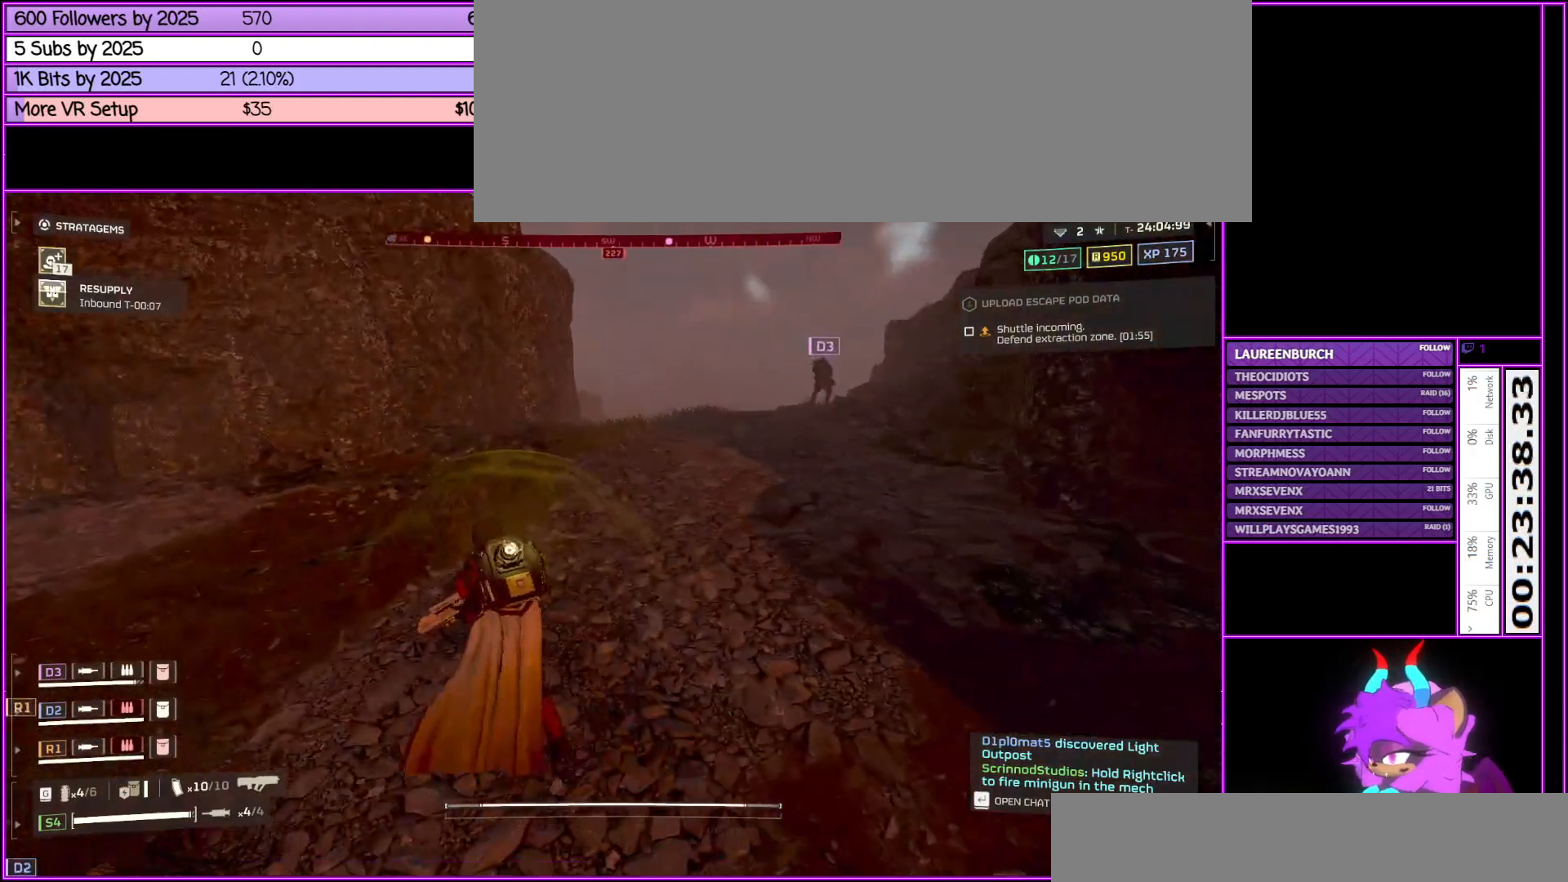
{"keys": ["a", "w"], "mouse": [], "events": []}
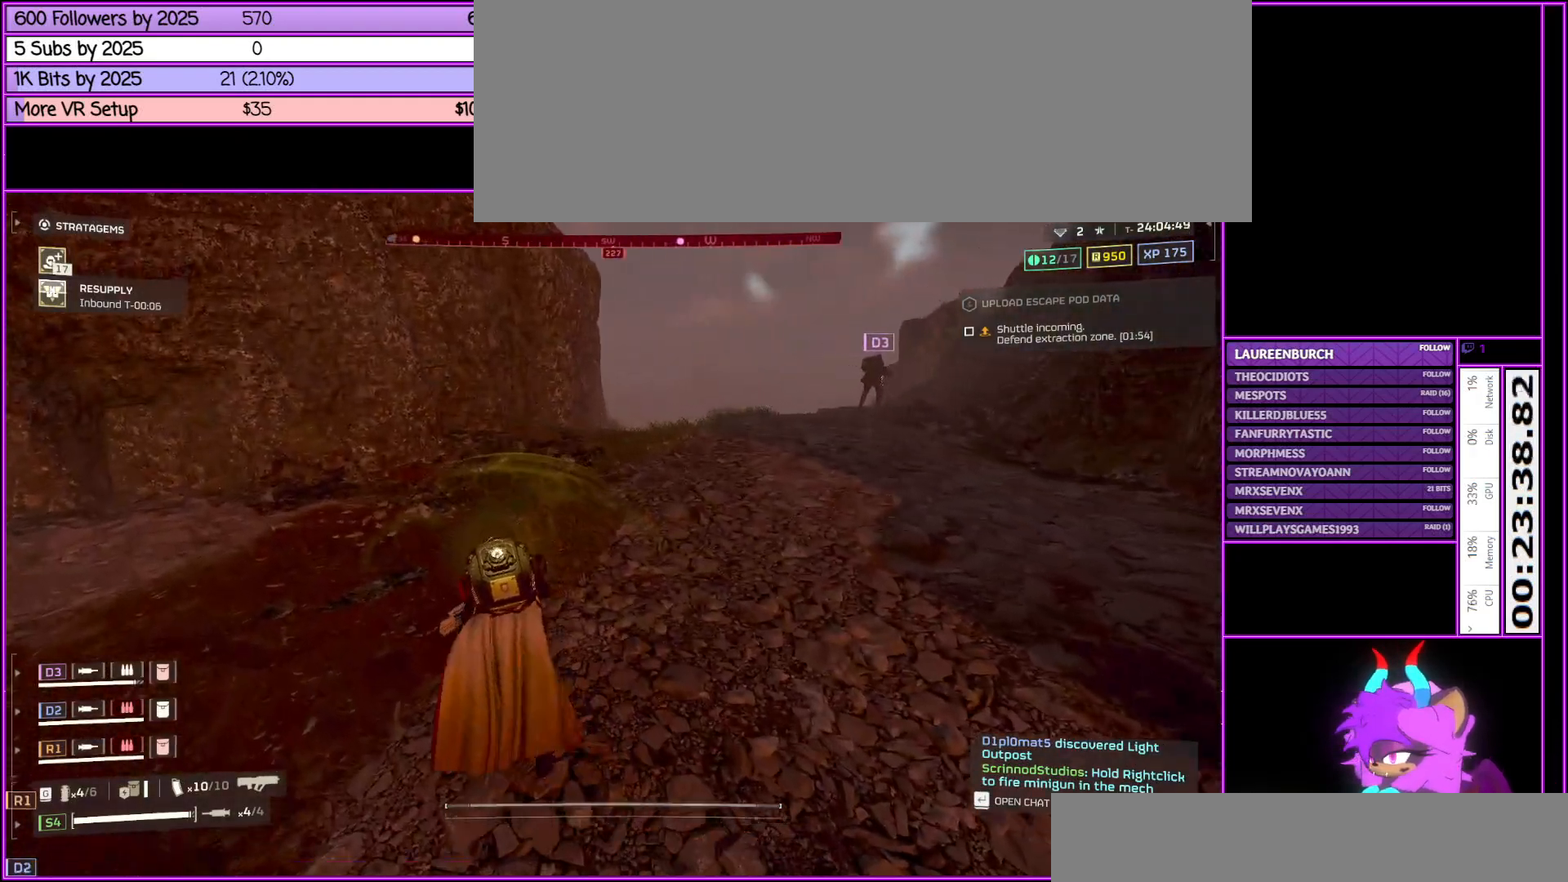
{"keys": ["d", "shift_l", "w"], "mouse": [], "events": [[167, "a", "up"], [367, "d", "down"], [450, "shift_l", "down"]]}
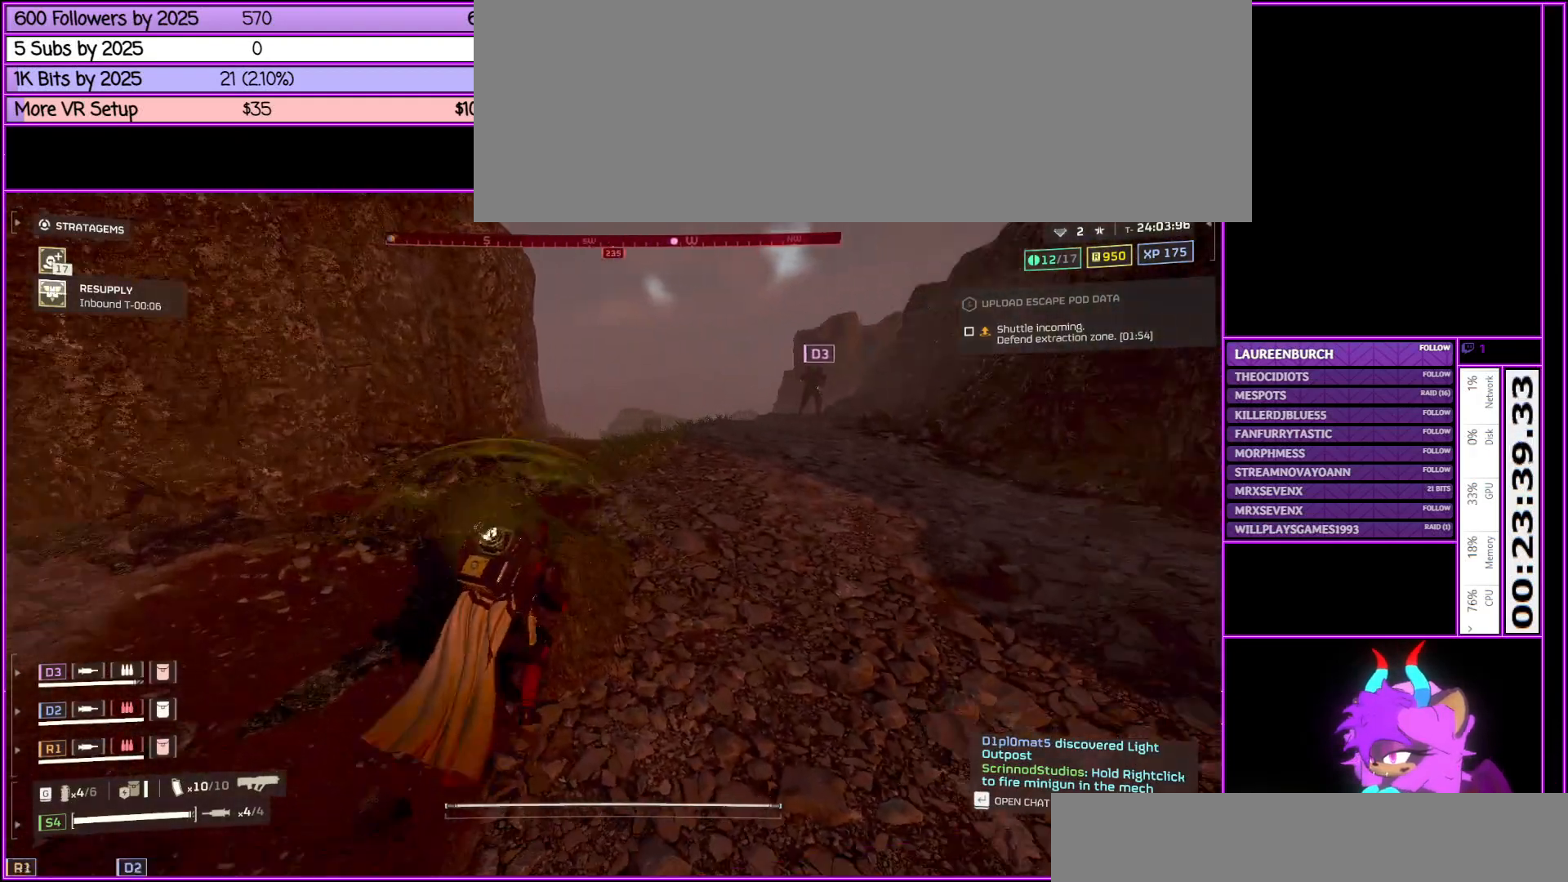
{"keys": ["shift_l", "w"], "mouse": [], "events": [[200, "d", "up"]]}
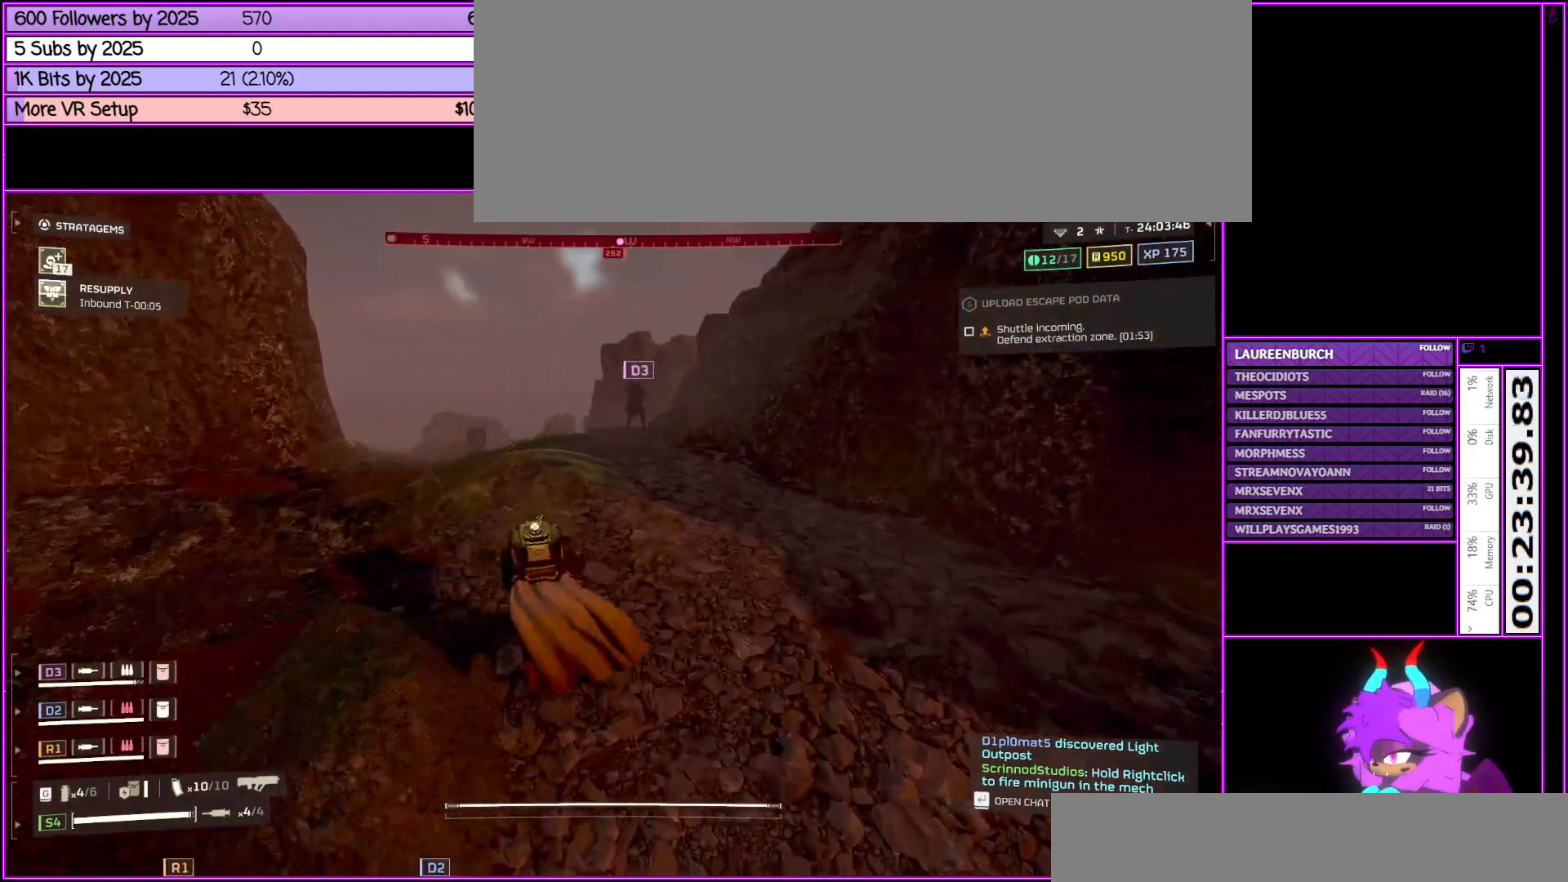
{"keys": ["w"], "mouse": [], "events": [[150, "shift_l", "up"]]}
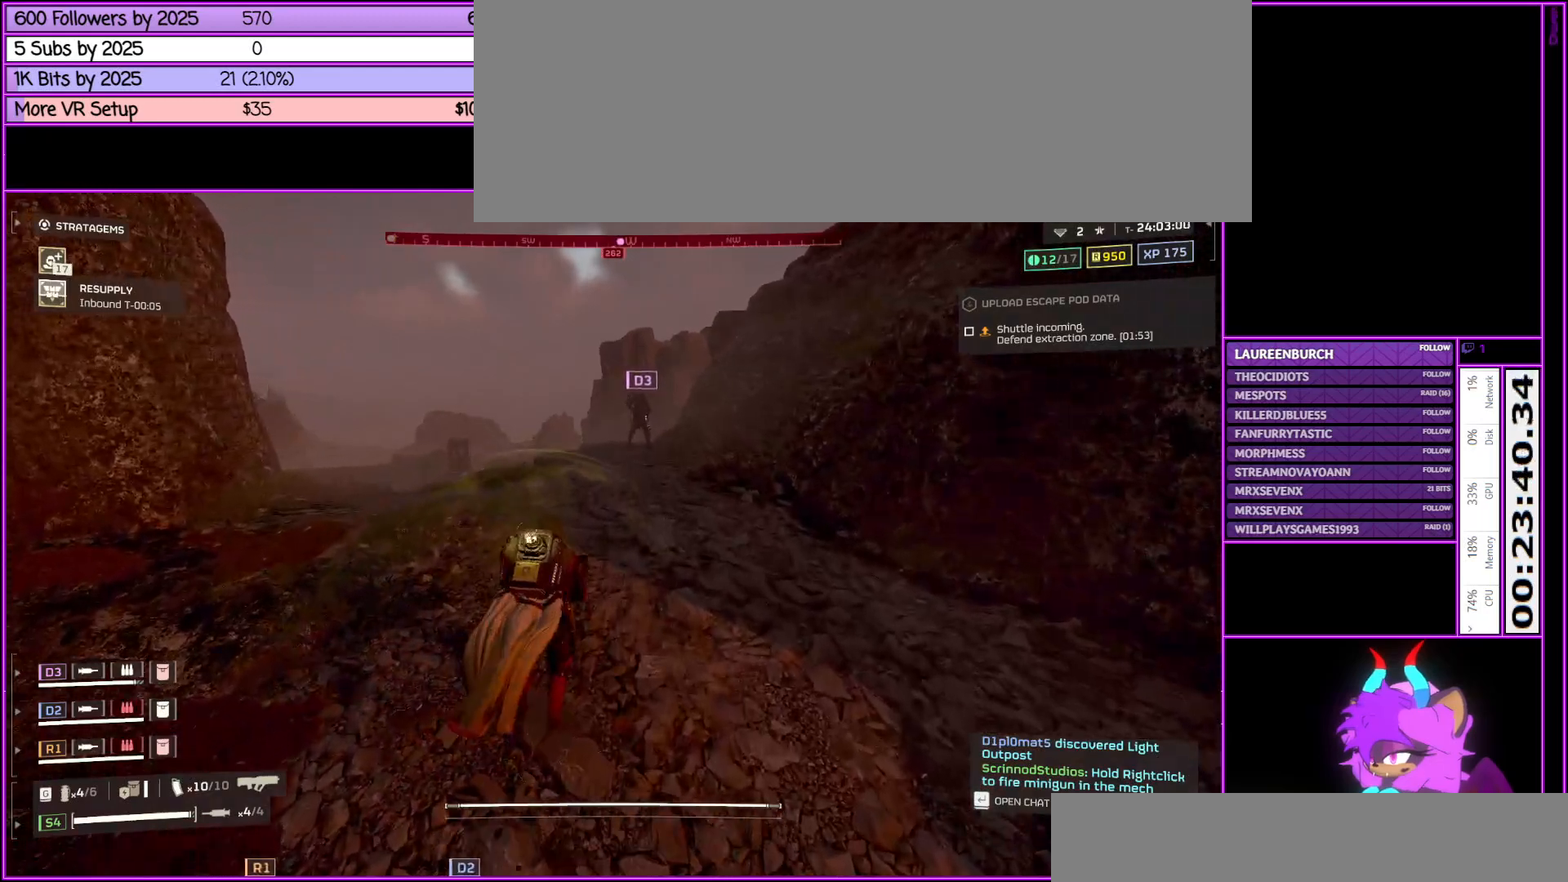
{"keys": ["a", "w"], "mouse": [], "events": [[233, "a", "down"]]}
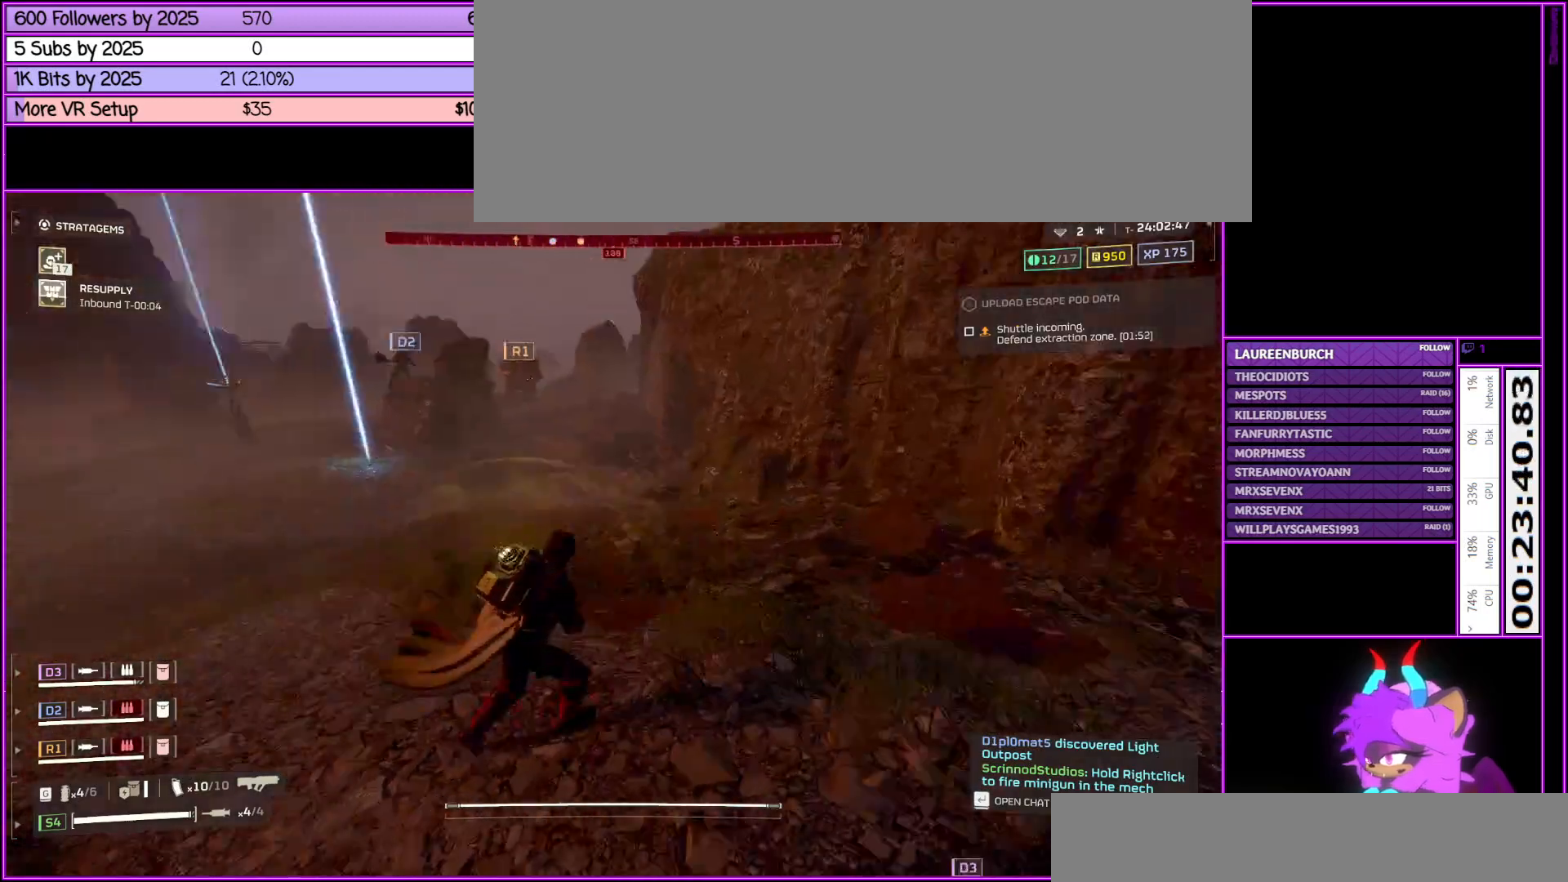
{"keys": [], "mouse": [], "events": [[183, "w", "up"], [233, "a", "up"]]}